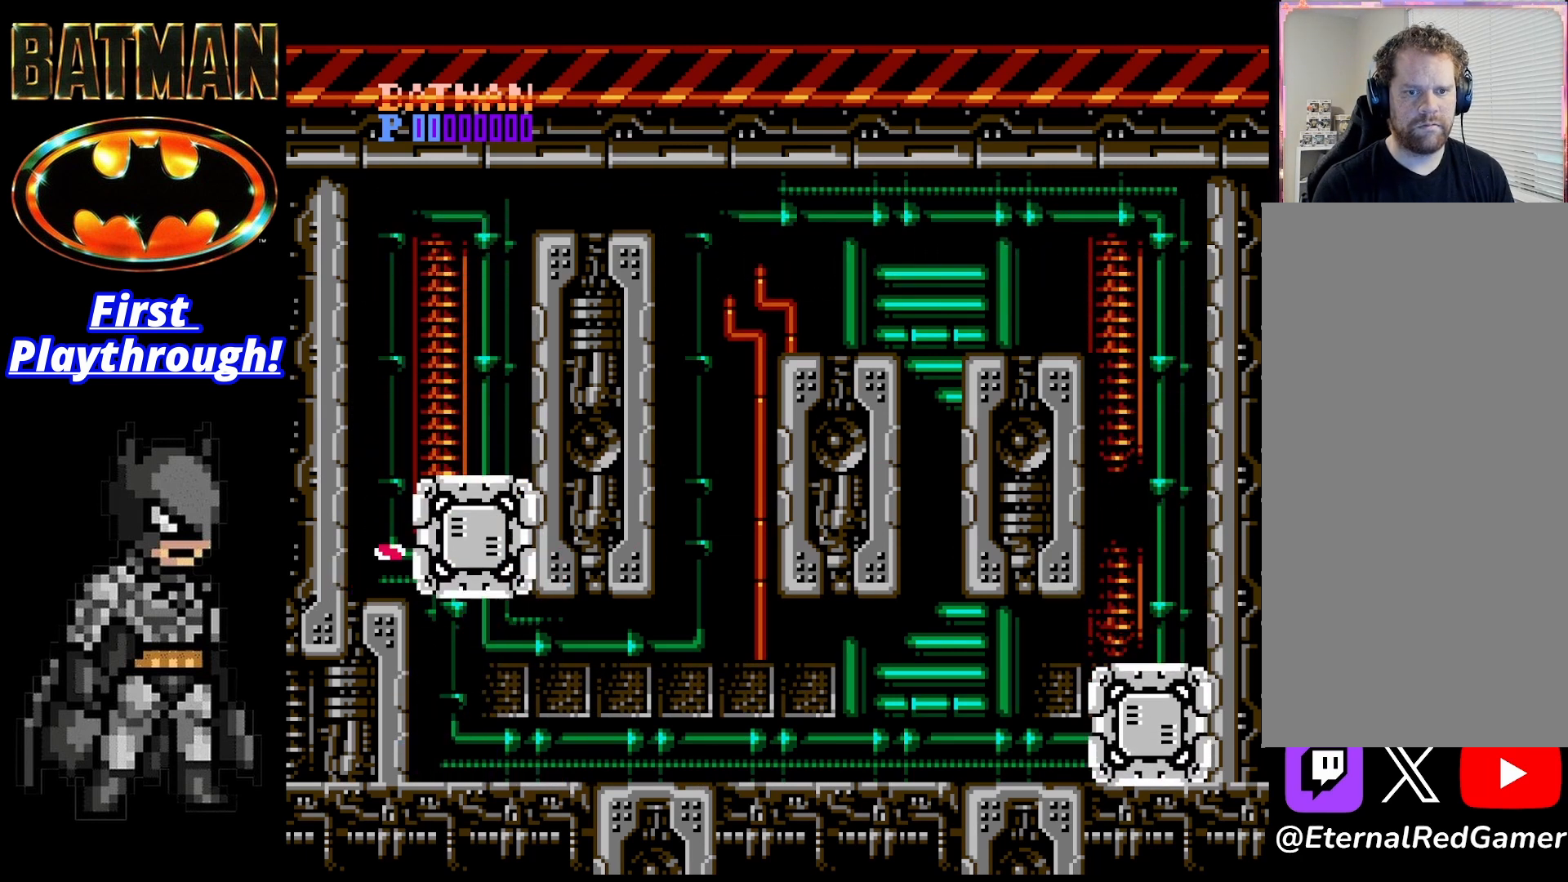
Gameplay with a controller (Xbox layout); each line is a JSON object with the inputs held at the frame after it. "events" lists button and stick changes between this image and that frame as [ms after this image, input, new state], when the widget could be followed in between. Not read: left_stick.
{"buttons": ["DPAD_DOWN"], "right_stick": "center", "events": [[42, "DPAD_DOWN", "down"], [42, "X", "up"], [125, "X", "down"], [208, "X", "up"], [250, "X", "down"], [500, "X", "up"]]}
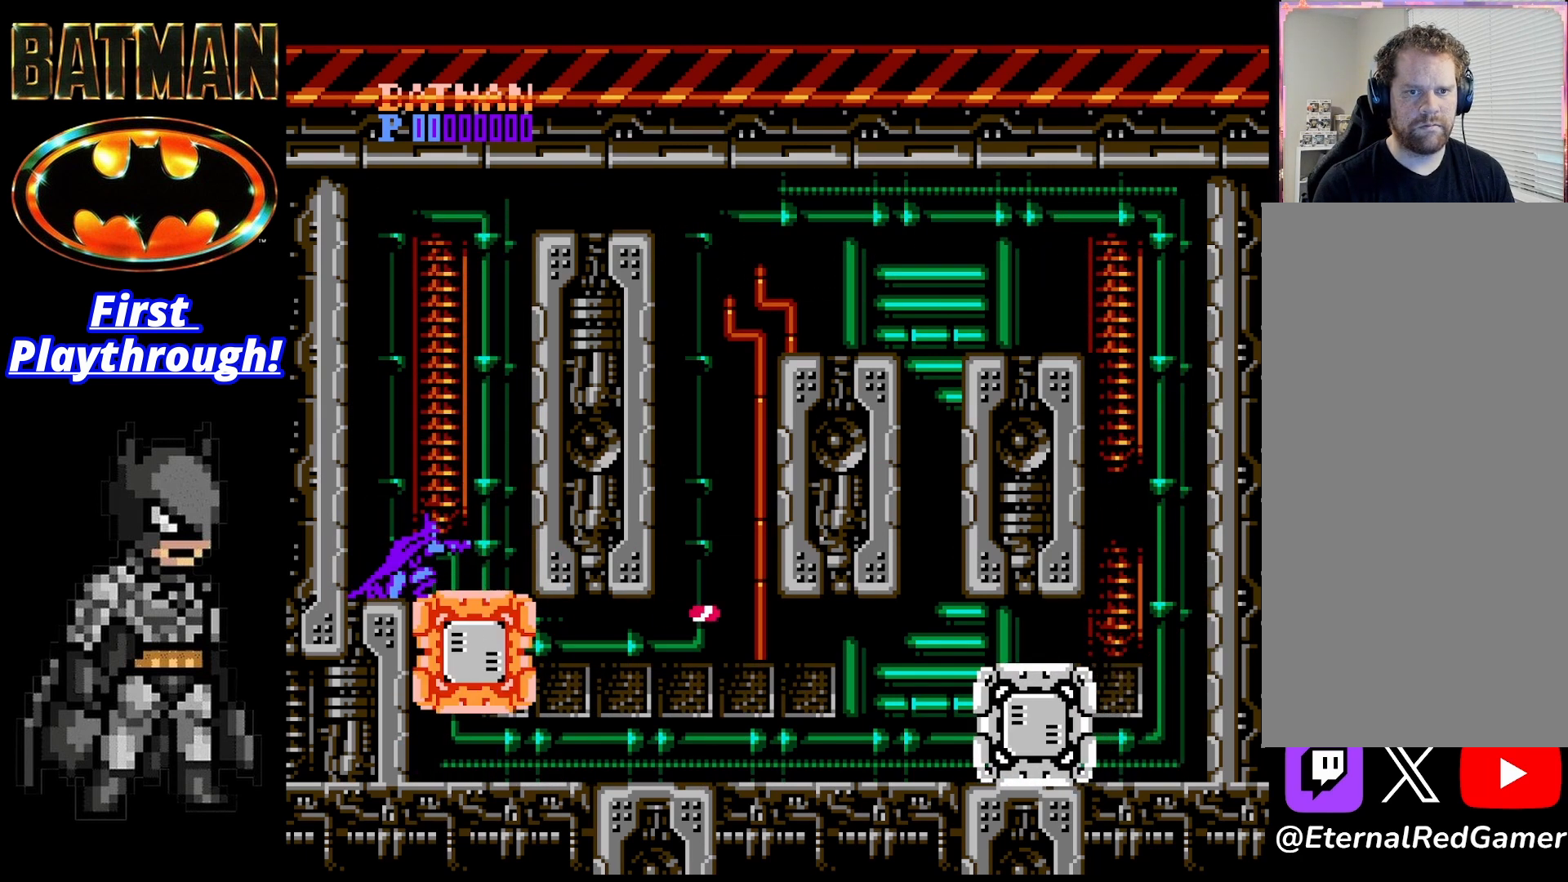
{"buttons": ["X", "DPAD_RIGHT"], "right_stick": "center", "events": [[42, "DPAD_DOWN", "up"], [292, "DPAD_RIGHT", "down"], [500, "X", "down"]]}
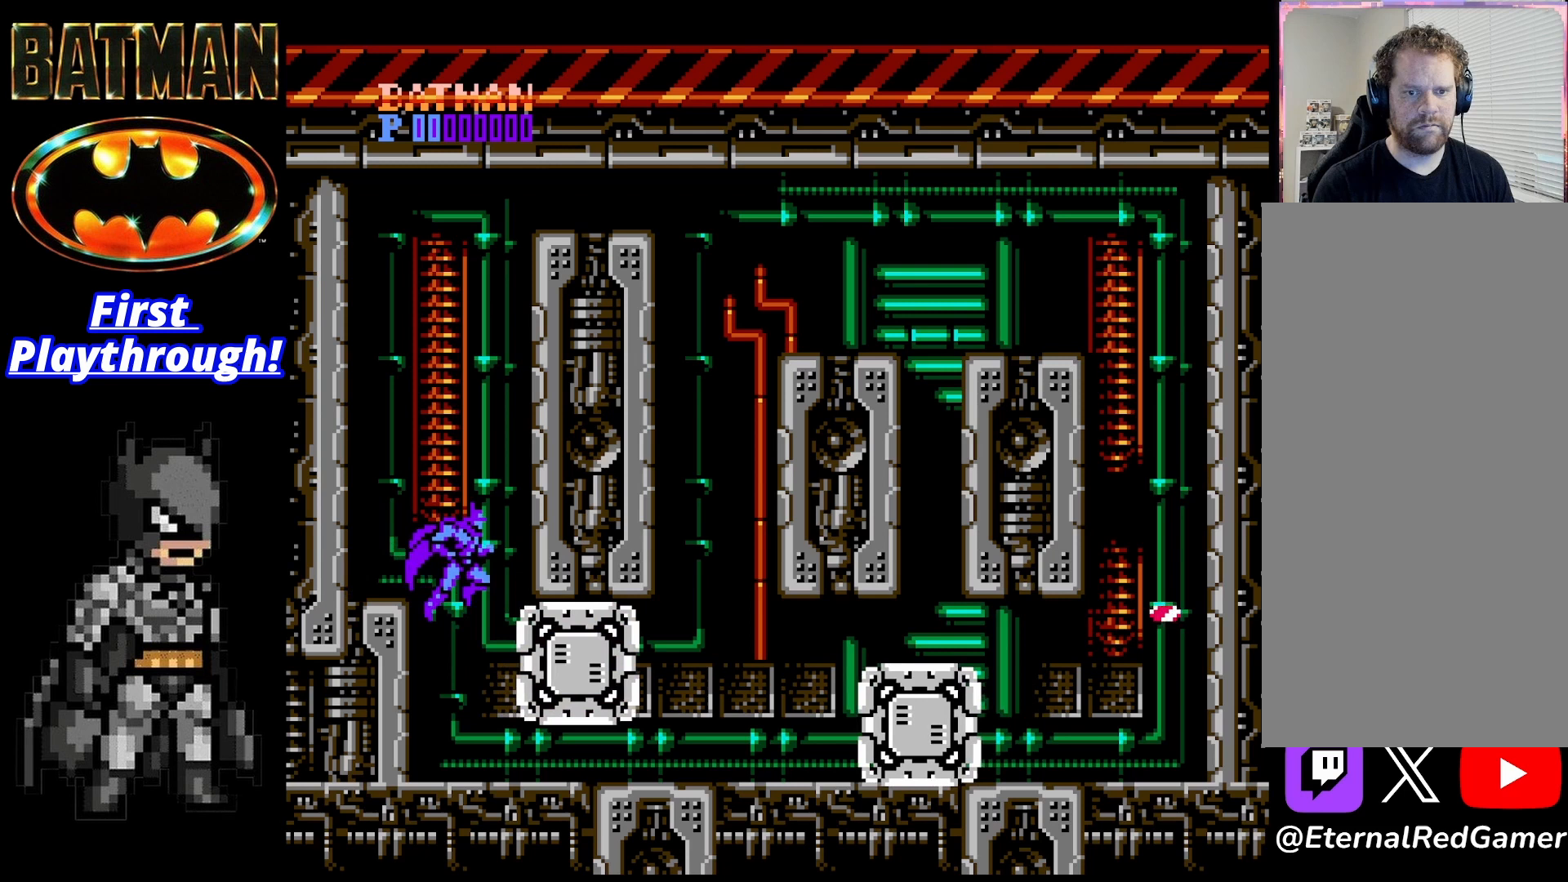
{"buttons": ["DPAD_RIGHT"], "right_stick": "center", "events": [[125, "X", "up"], [167, "X", "down"], [292, "X", "up"], [333, "X", "down"], [458, "X", "up"]]}
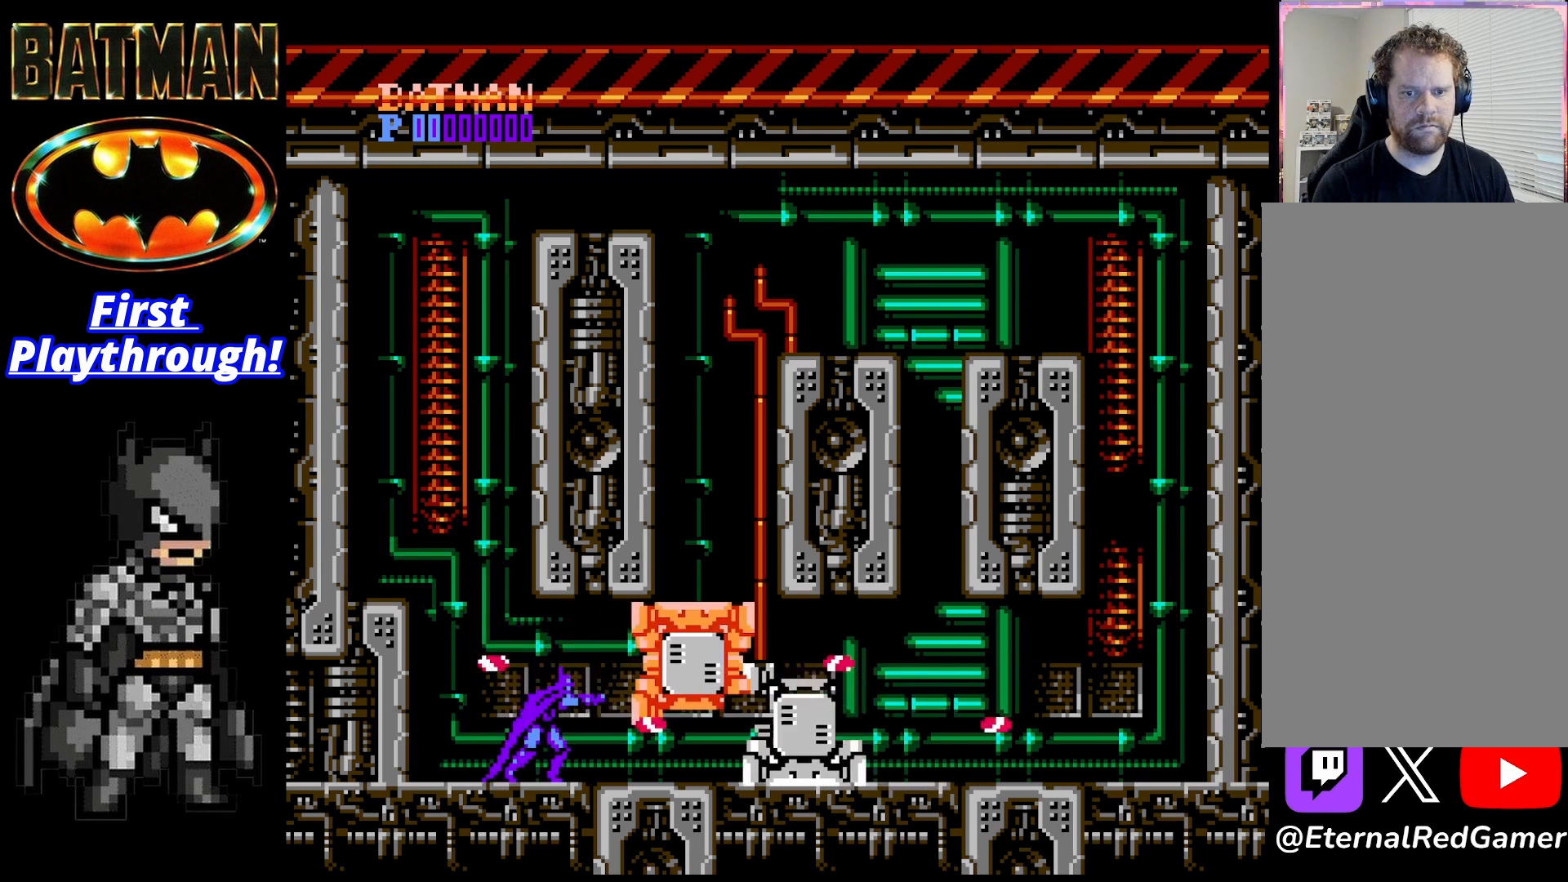
{"buttons": ["DPAD_LEFT"], "right_stick": "center", "events": [[42, "X", "down"], [125, "X", "up"], [167, "DPAD_RIGHT", "up"], [250, "DPAD_LEFT", "down"]]}
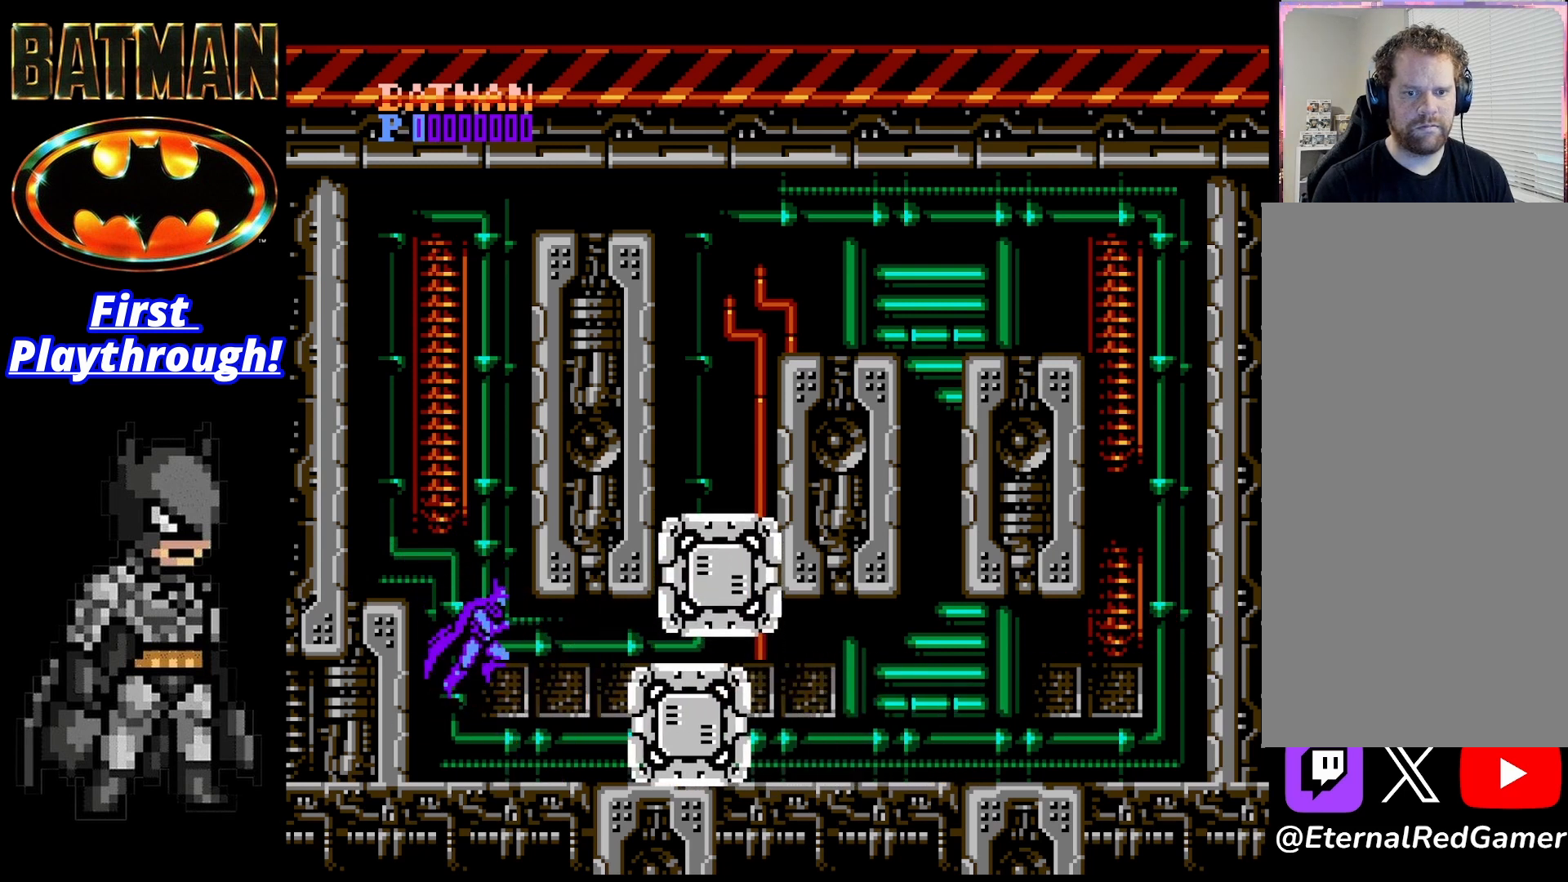
{"buttons": ["DPAD_RIGHT"], "right_stick": "center", "events": [[42, "DPAD_LEFT", "up"], [125, "DPAD_RIGHT", "down"]]}
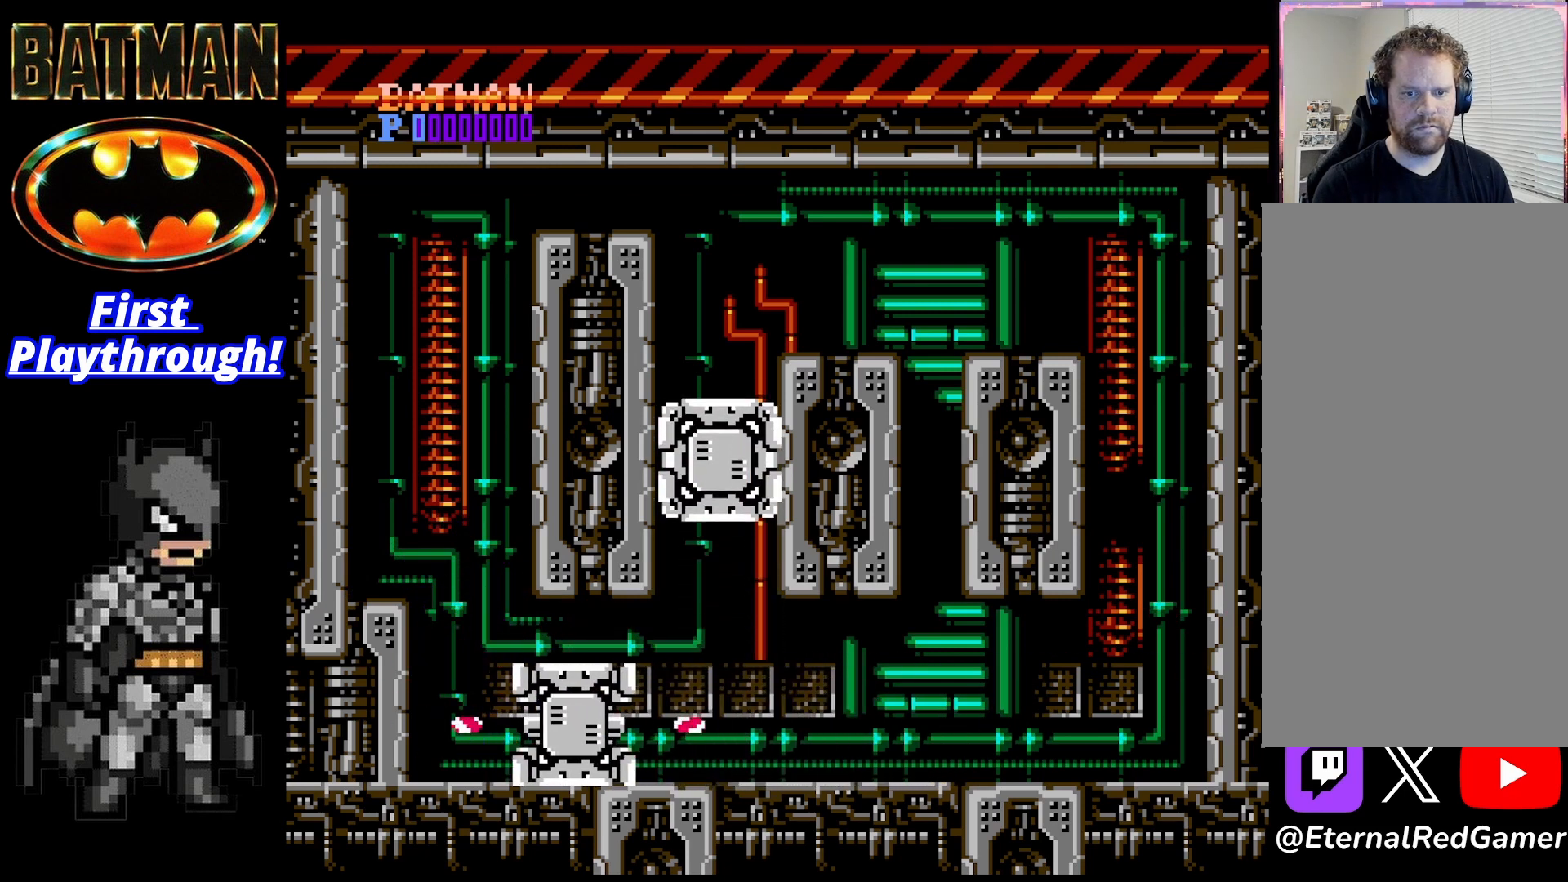
{"buttons": ["DPAD_LEFT"], "right_stick": "center", "events": [[42, "A", "down"], [167, "A", "up"], [333, "DPAD_LEFT", "down"], [333, "DPAD_RIGHT", "up"], [375, "X", "down"], [500, "X", "up"]]}
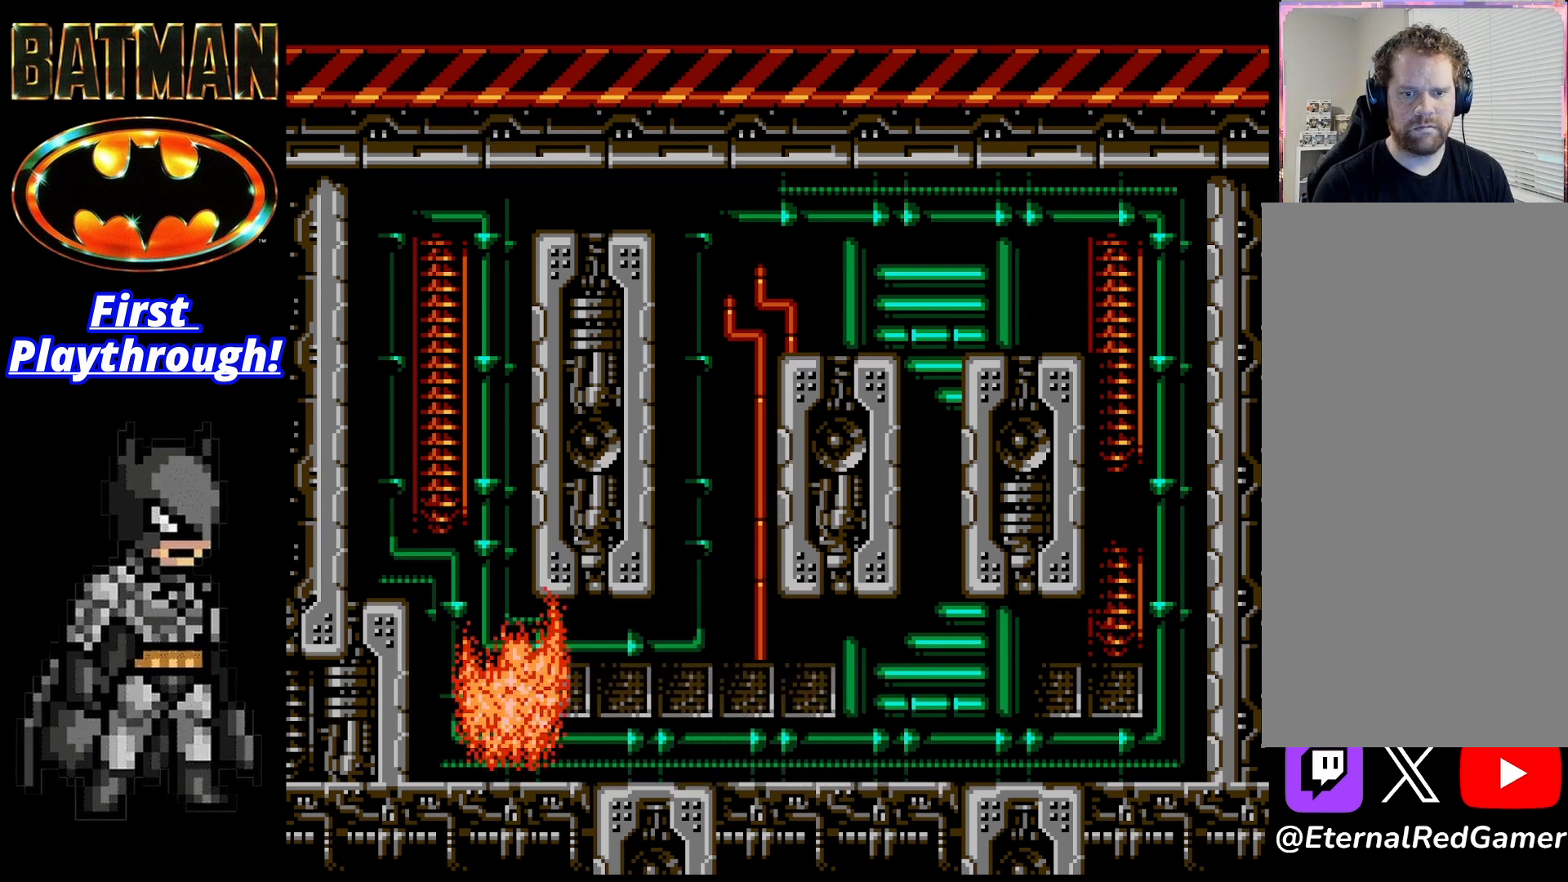
{"buttons": ["A"], "right_stick": "center", "events": [[42, "X", "down"], [125, "DPAD_LEFT", "up"], [167, "X", "up"], [292, "A", "down"], [417, "A", "up"], [500, "A", "down"]]}
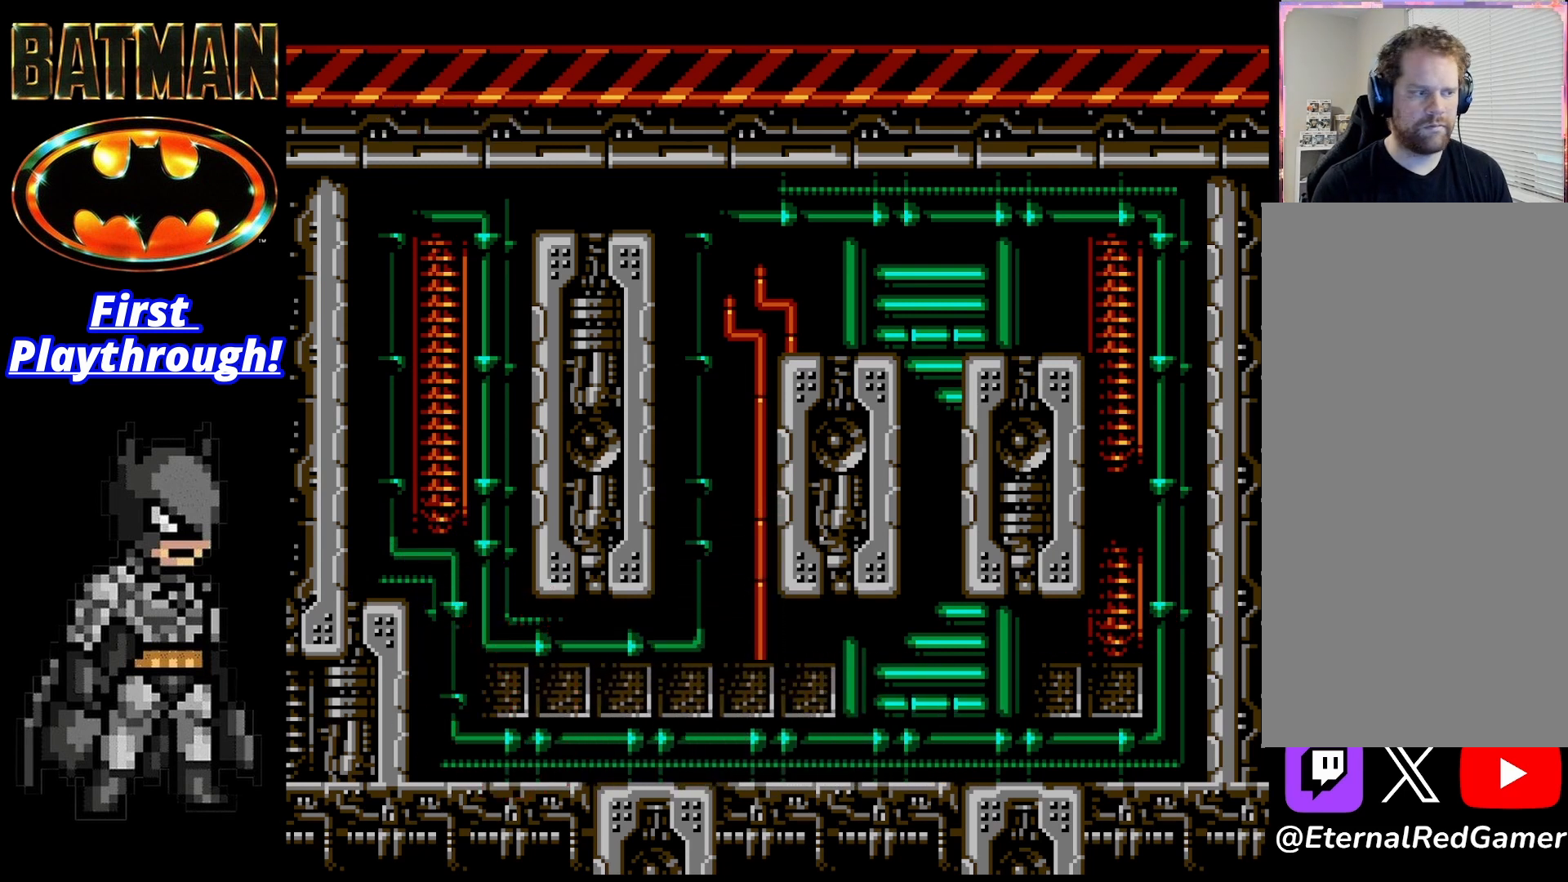
{"buttons": ["A"], "right_stick": "center", "events": [[125, "A", "up"], [208, "A", "down"], [292, "A", "up"], [458, "A", "down"]]}
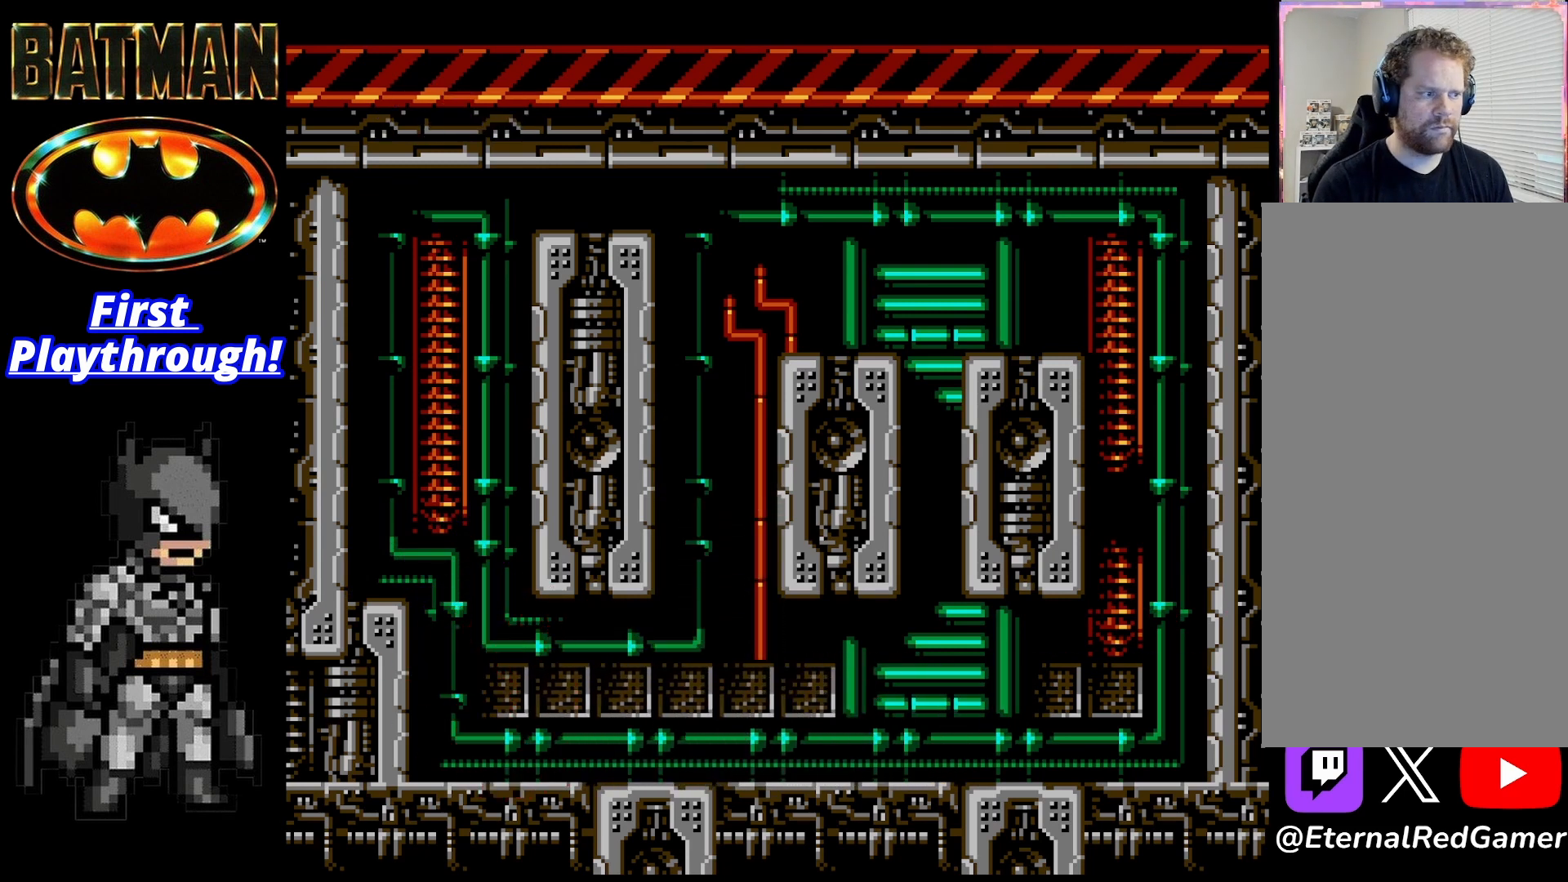
{"buttons": [], "right_stick": "center", "events": [[83, "A", "up"], [167, "A", "down"], [250, "A", "up"], [333, "A", "down"], [458, "A", "up"]]}
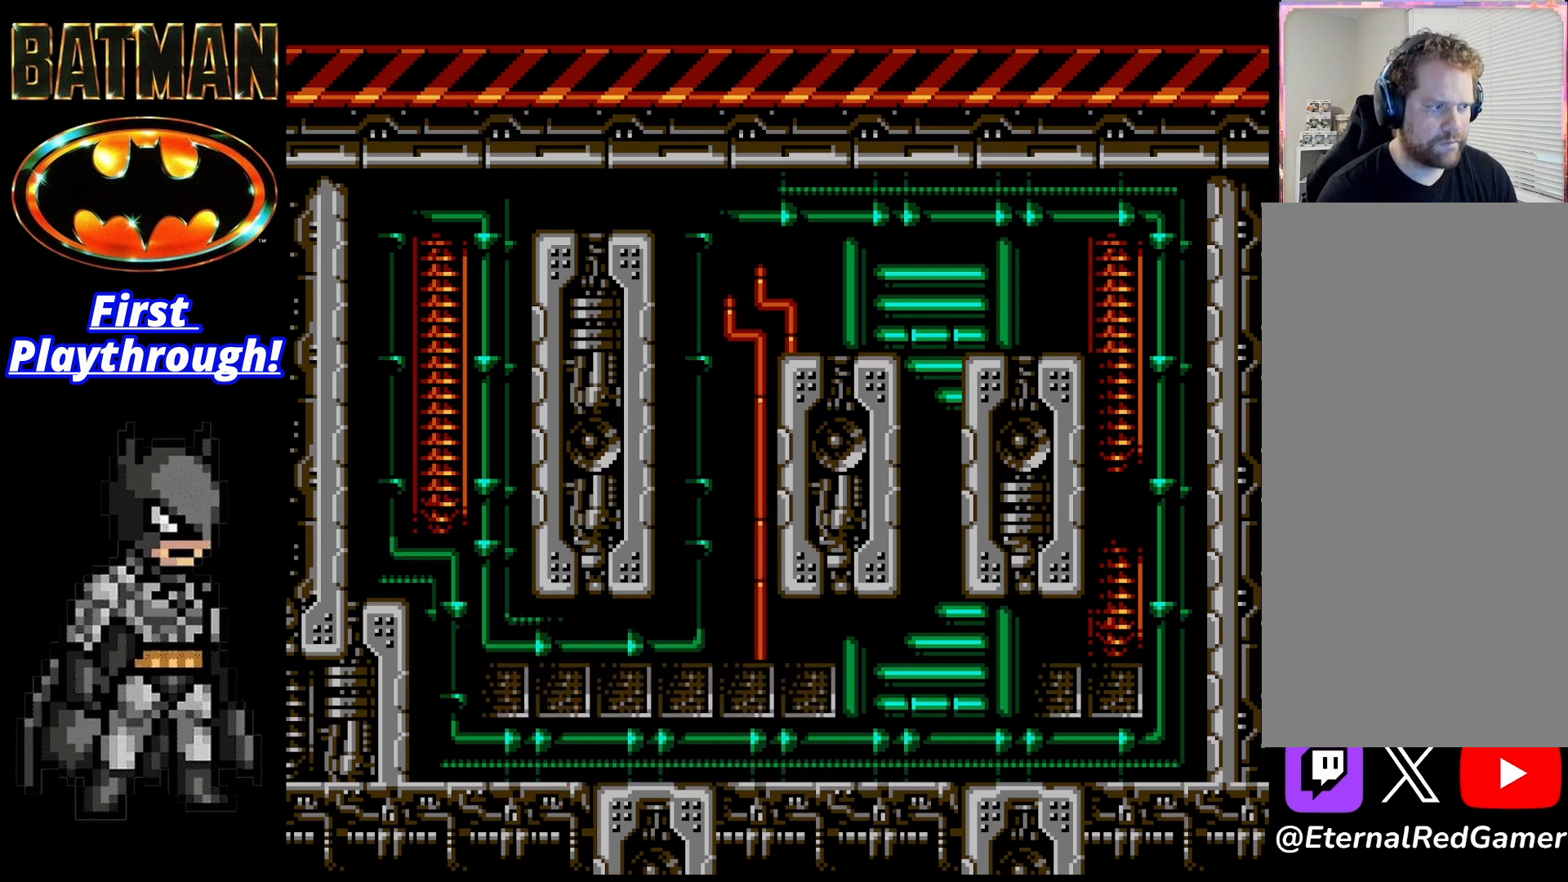
{"buttons": [], "right_stick": "center", "events": [[42, "A", "down"], [208, "A", "up"], [292, "A", "down"], [417, "A", "up"]]}
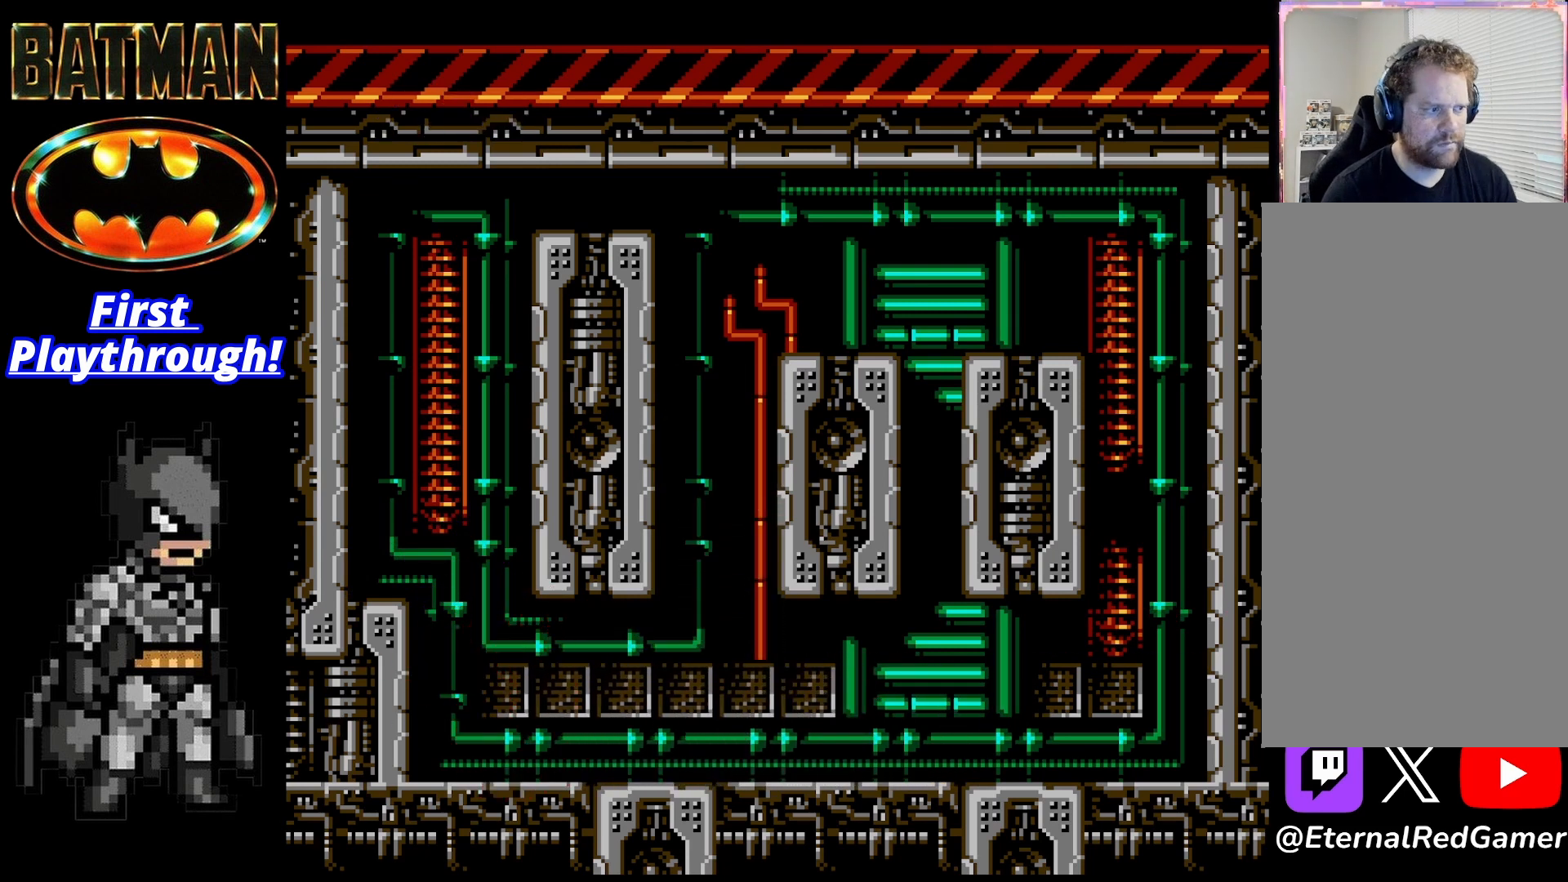
{"buttons": [], "right_stick": "center", "events": []}
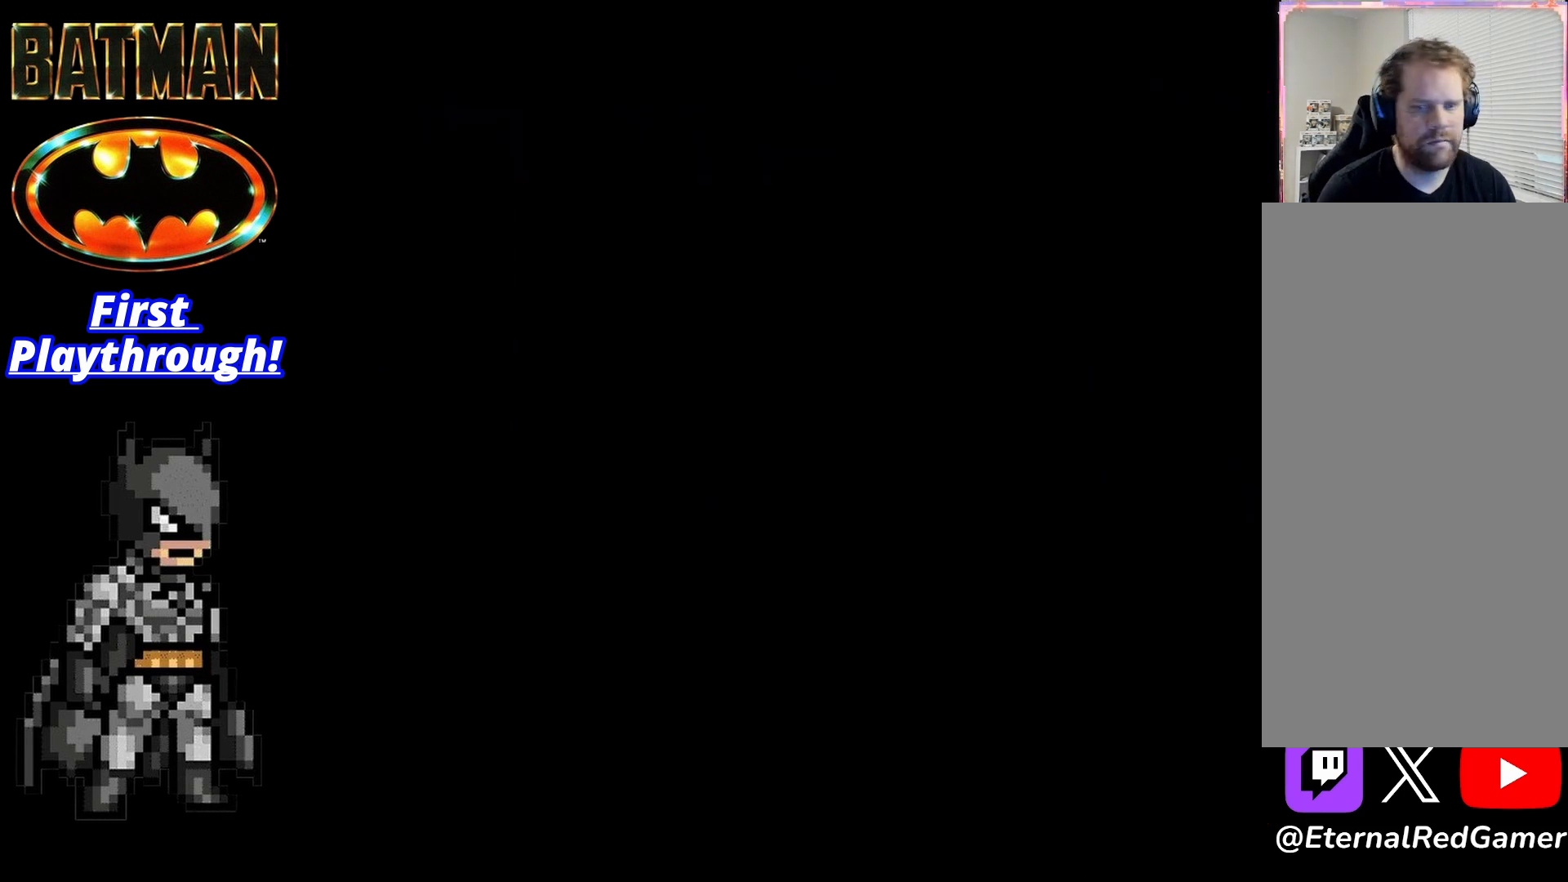
{"buttons": [], "right_stick": "center", "events": []}
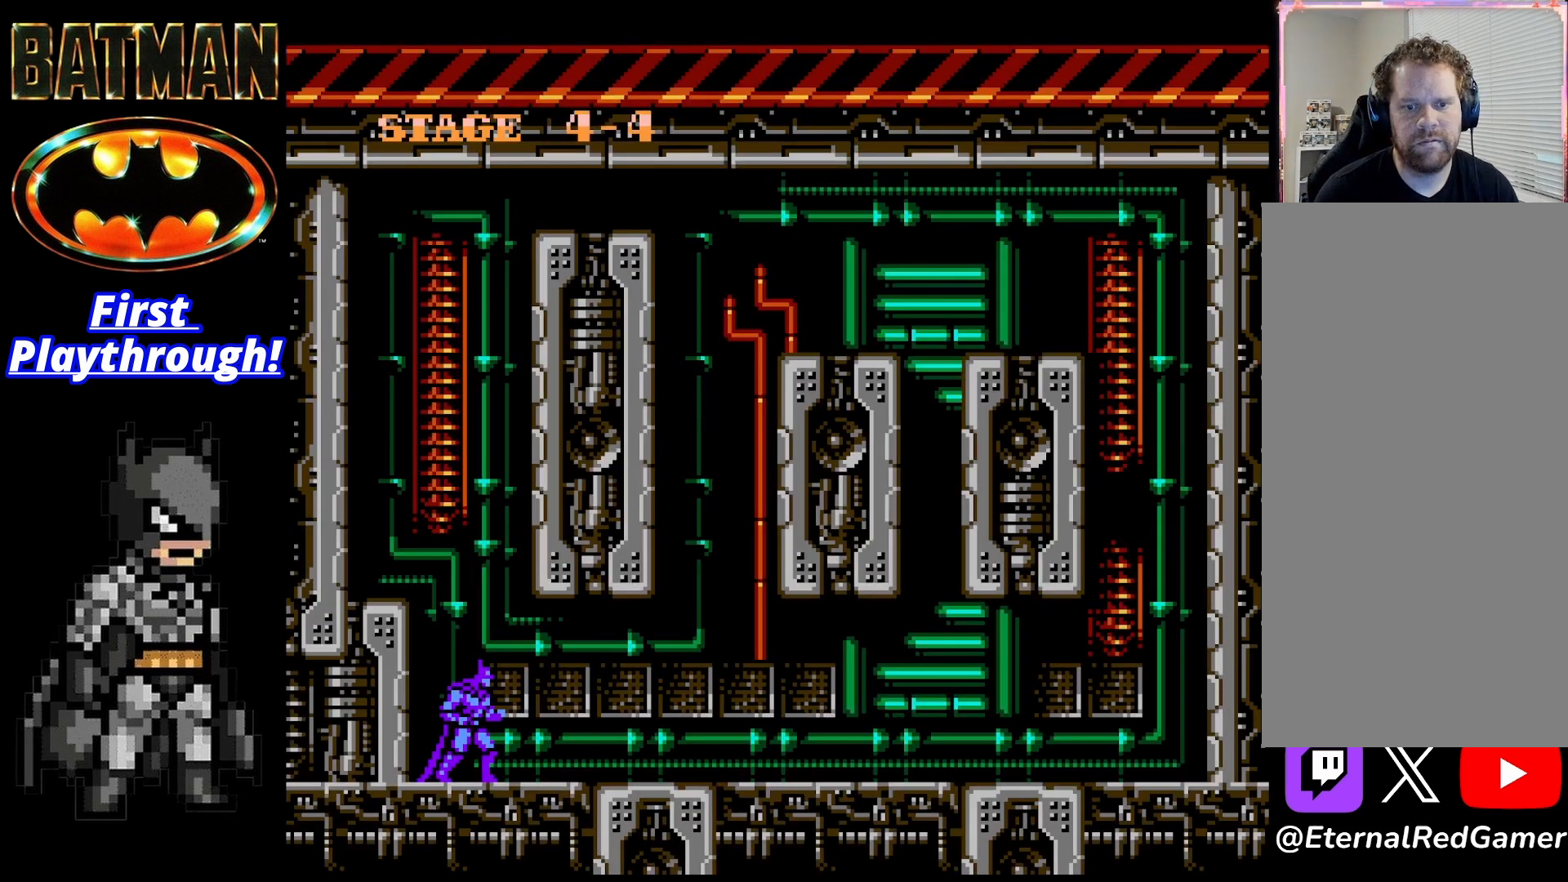
{"buttons": [], "right_stick": "center", "events": [[83, "START", "down"], [208, "START", "up"]]}
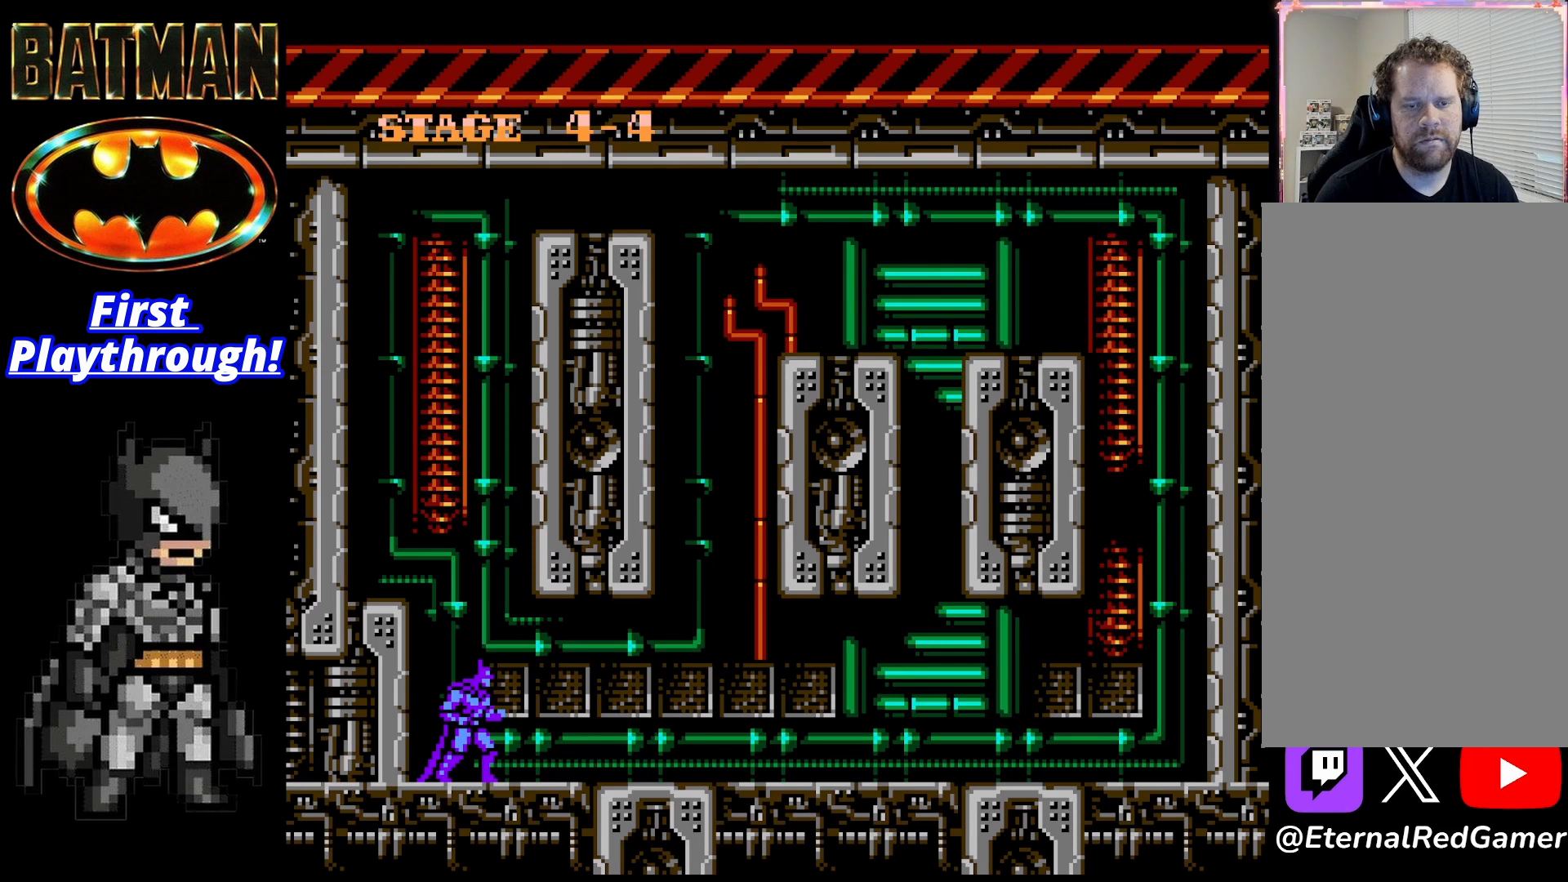
{"buttons": ["DPAD_RIGHT"], "right_stick": "center", "events": [[250, "DPAD_RIGHT", "down"]]}
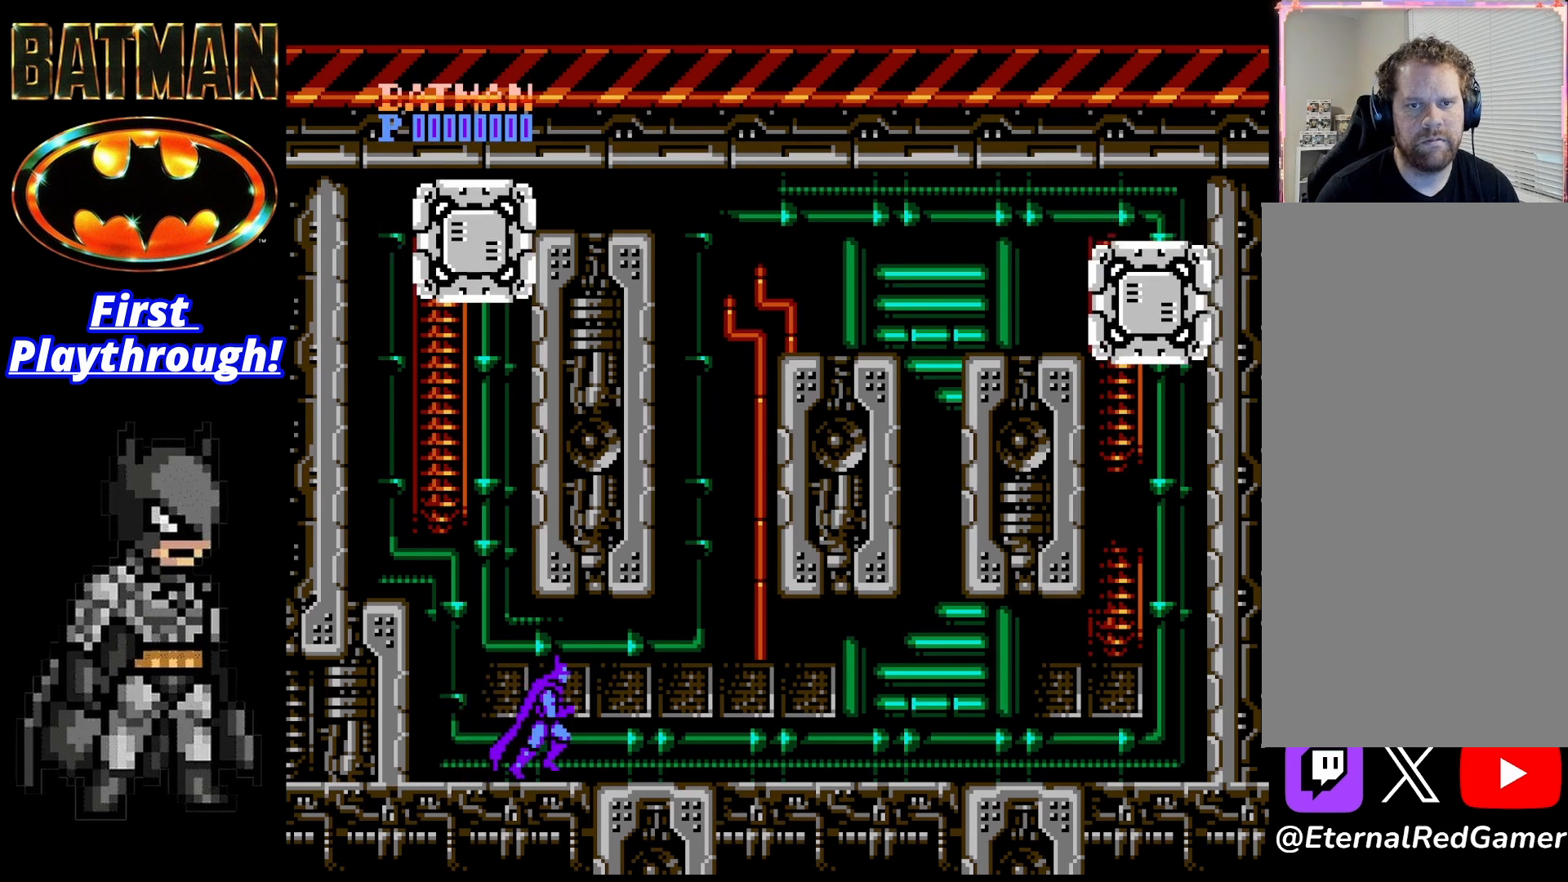
{"buttons": ["DPAD_RIGHT"], "right_stick": "center", "events": [[42, "START", "down"], [125, "DPAD_RIGHT", "up"], [167, "START", "up"], [500, "DPAD_RIGHT", "down"]]}
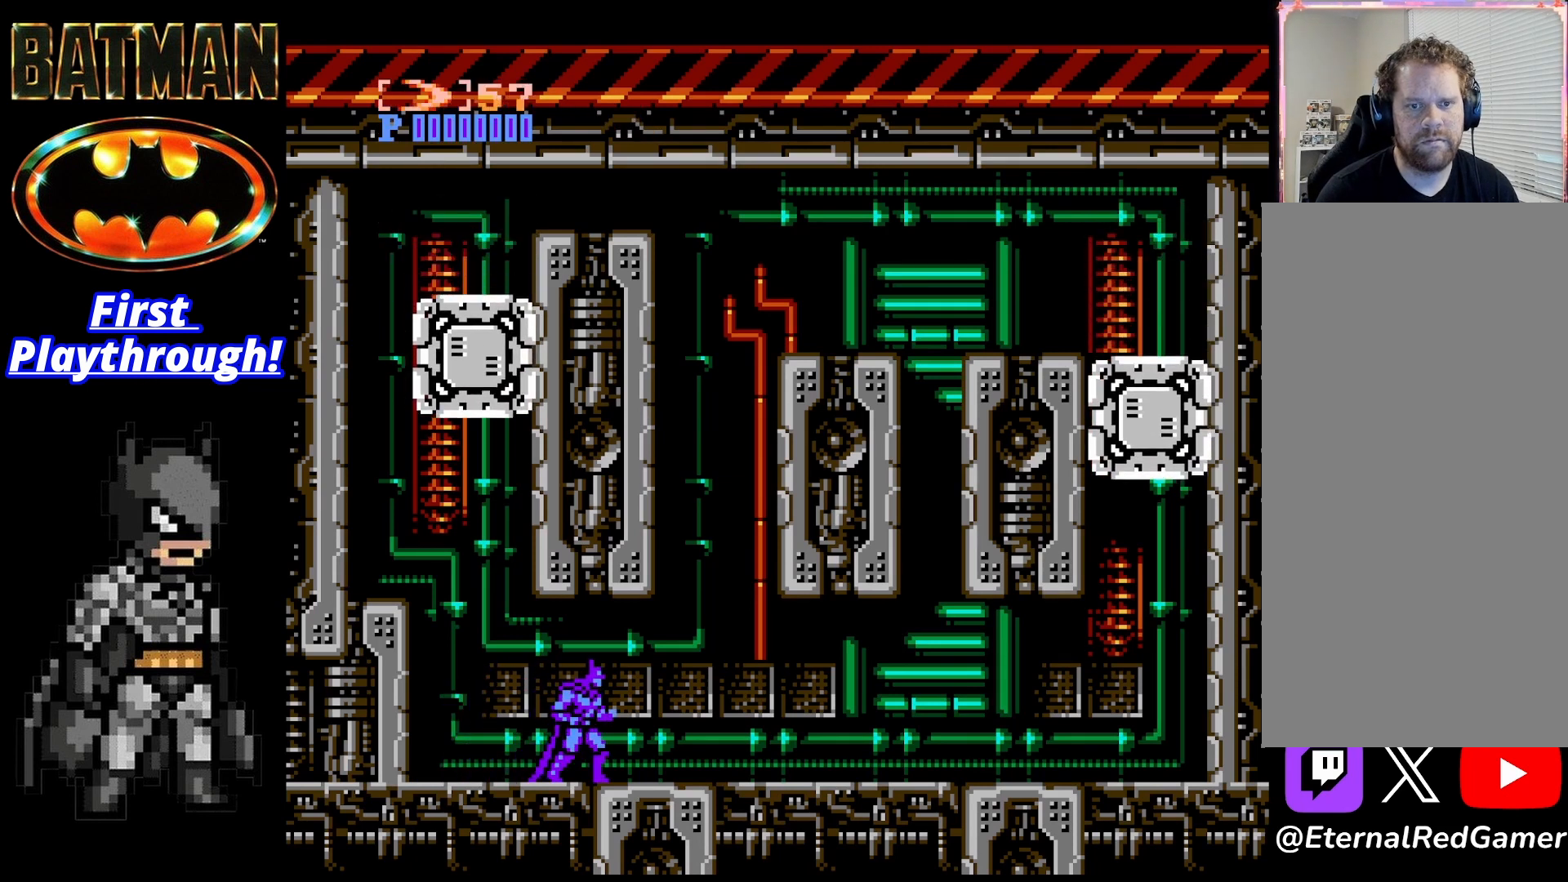
{"buttons": ["A", "DPAD_RIGHT"], "right_stick": "center", "events": [[375, "A", "down"]]}
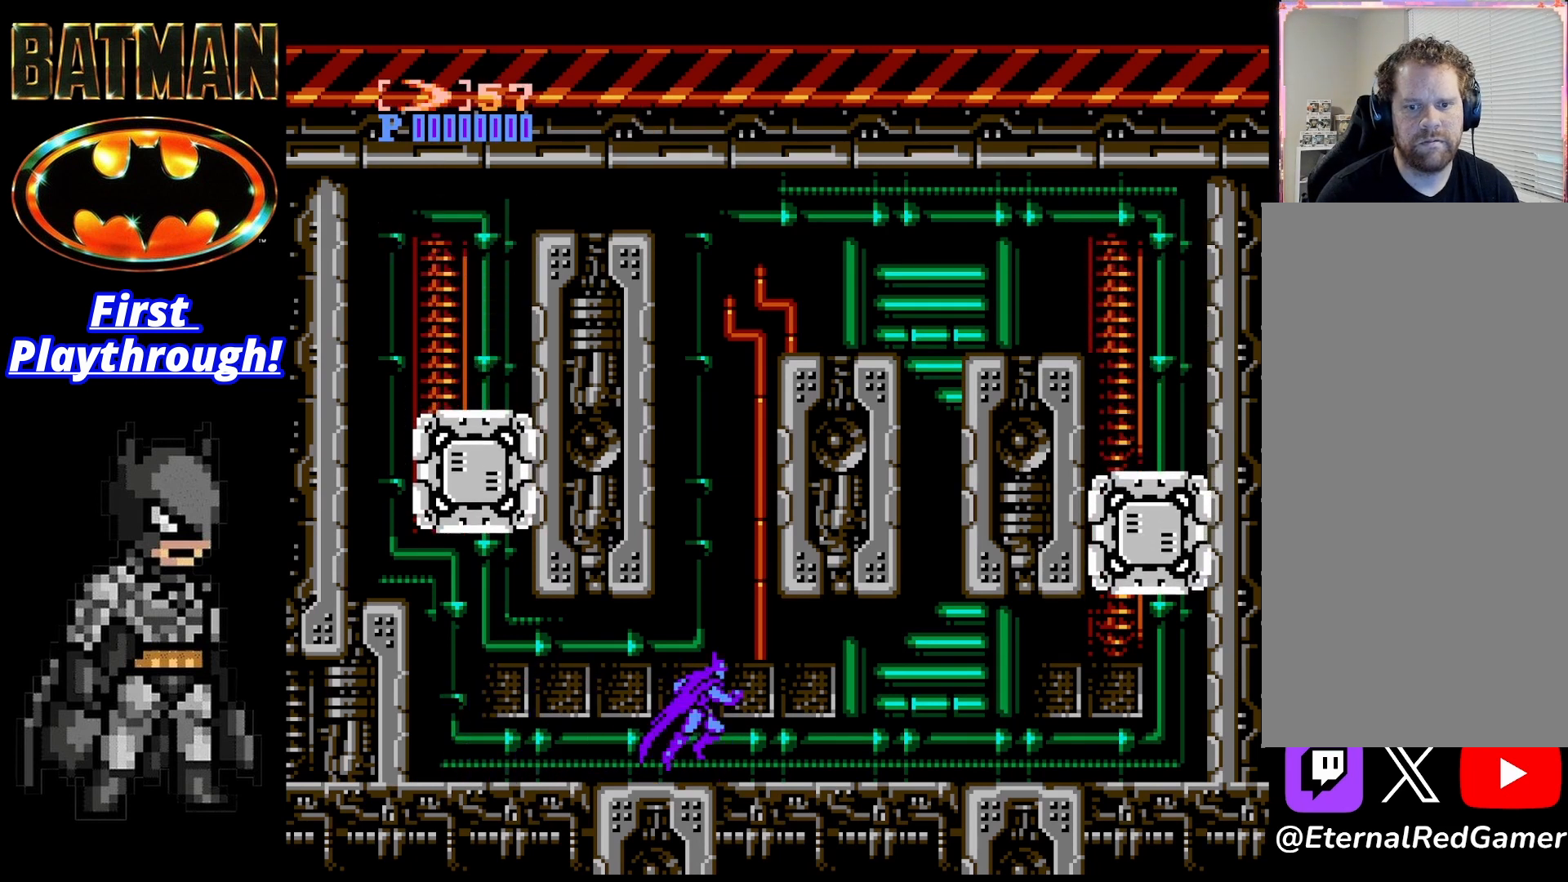
{"buttons": ["A", "DPAD_LEFT"], "right_stick": "center", "events": [[167, "A", "up"], [250, "A", "down"], [333, "DPAD_RIGHT", "up"], [375, "DPAD_LEFT", "down"]]}
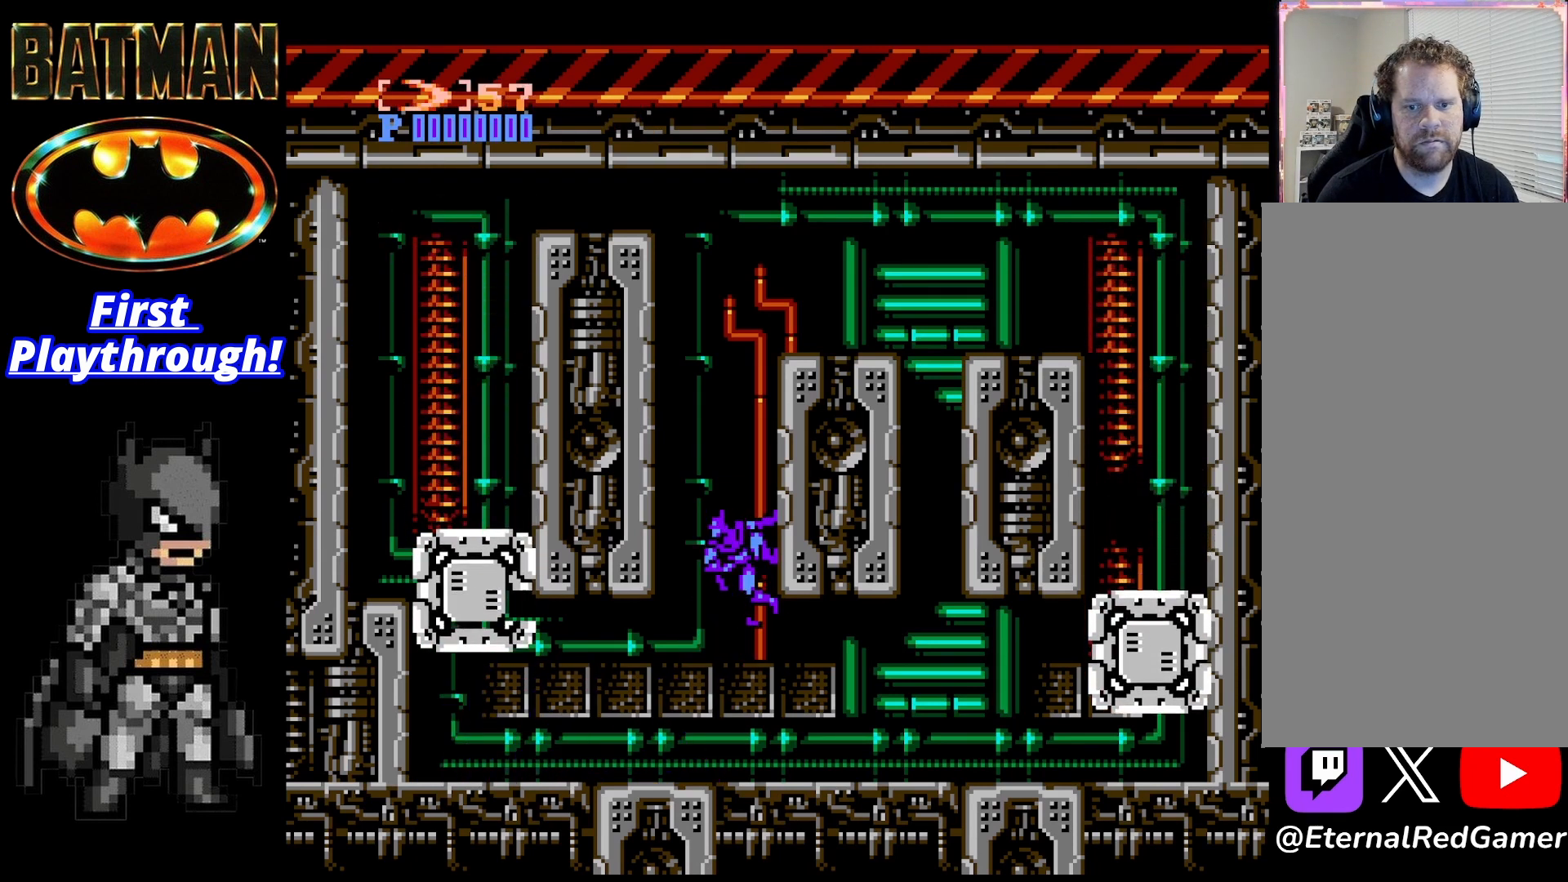
{"buttons": ["A", "DPAD_RIGHT"], "right_stick": "center", "events": [[125, "A", "up"], [333, "A", "down"], [458, "DPAD_LEFT", "up"], [458, "DPAD_RIGHT", "down"]]}
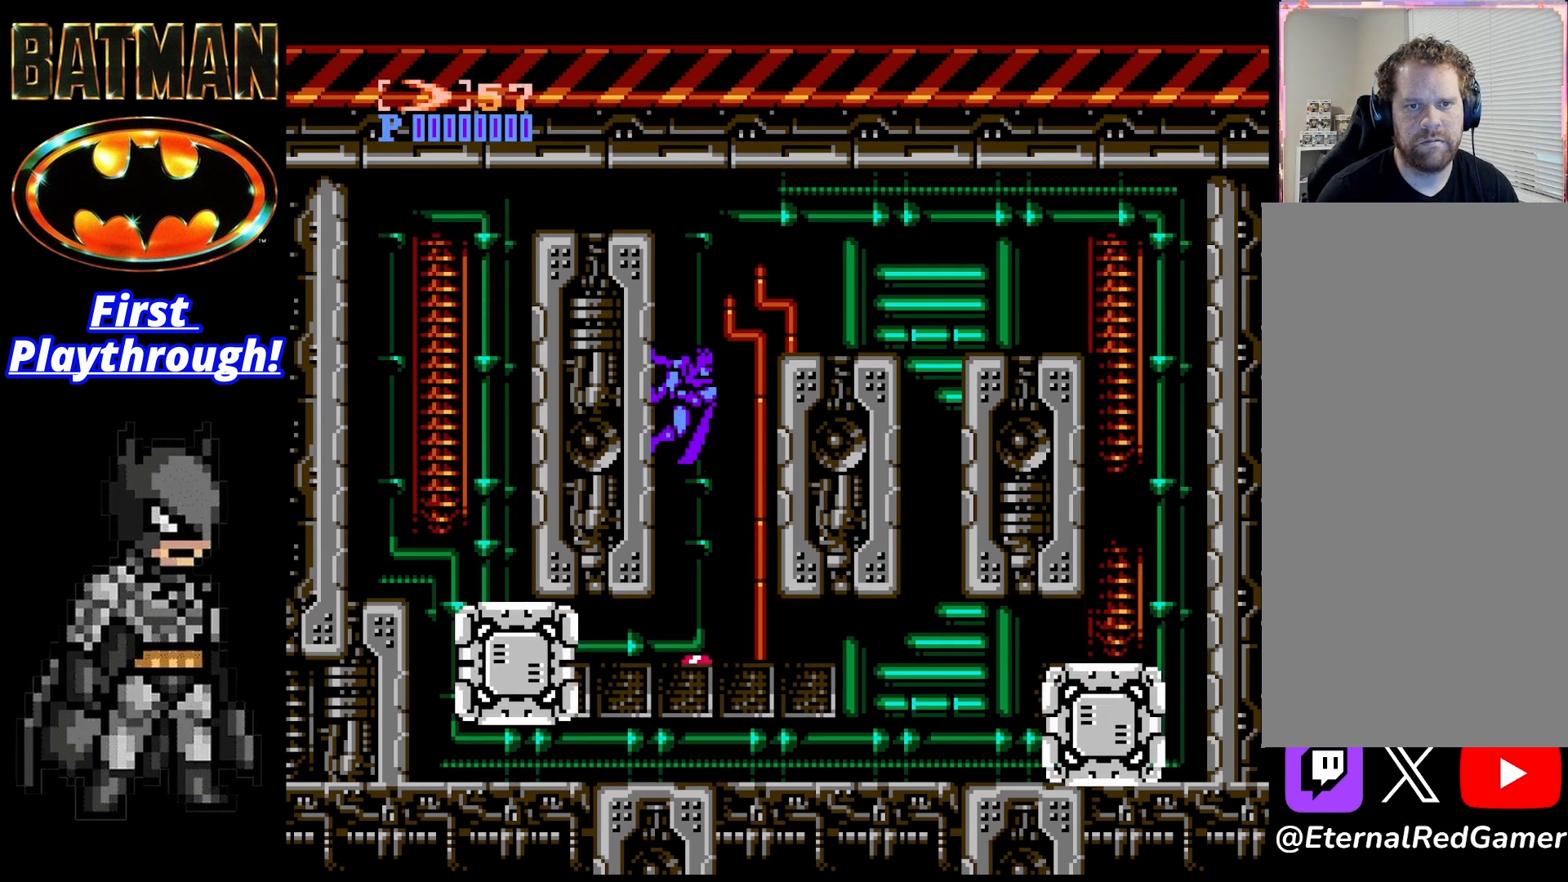
{"buttons": ["DPAD_RIGHT"], "right_stick": "center", "events": [[458, "A", "up"]]}
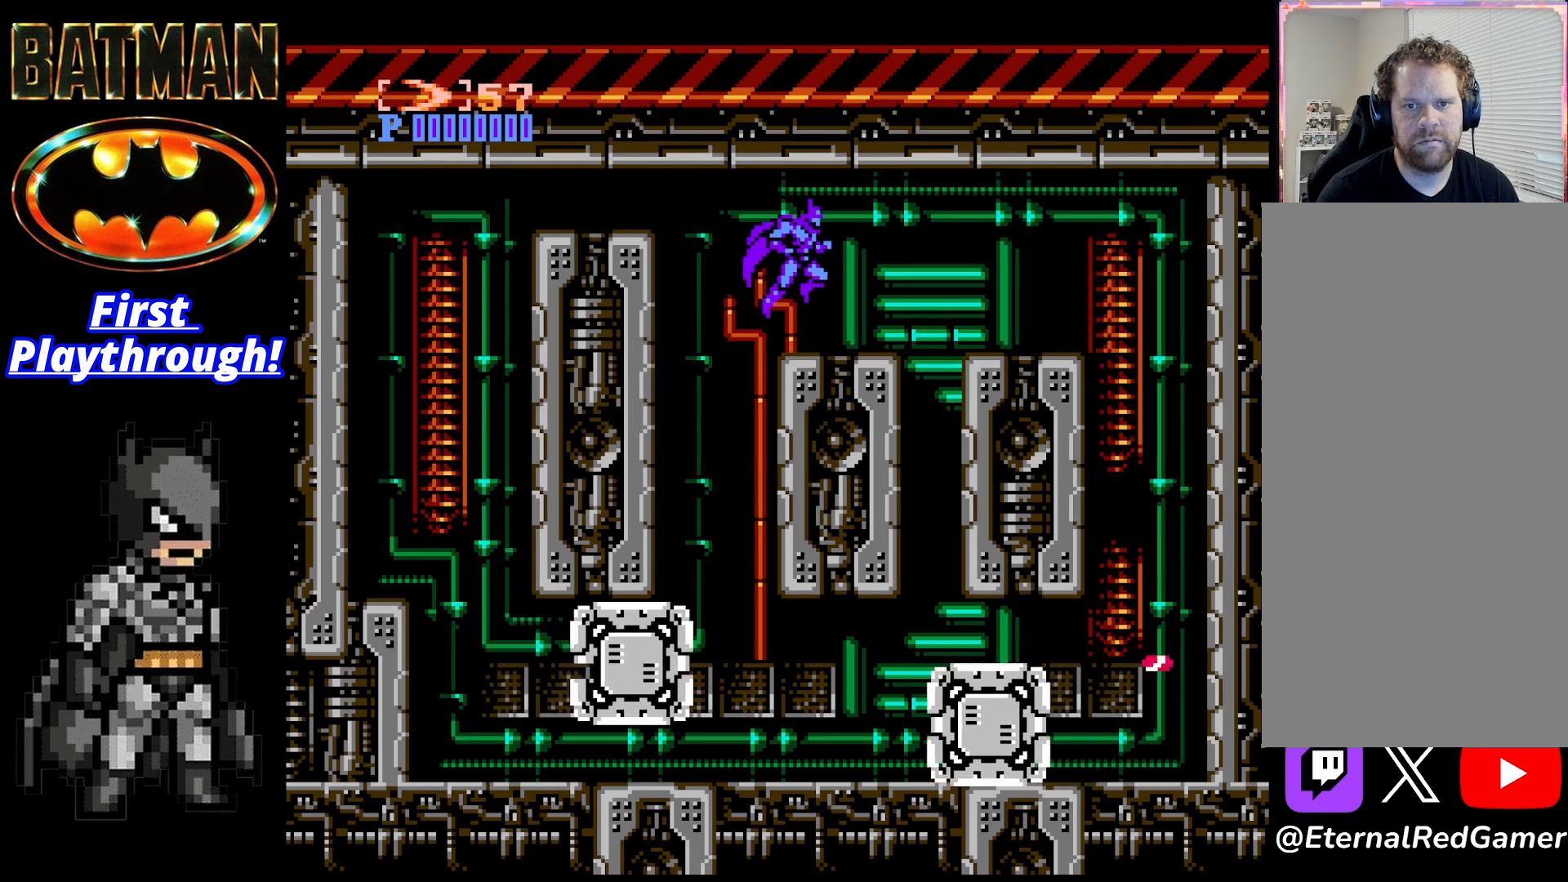
{"buttons": ["DPAD_RIGHT"], "right_stick": "center", "events": [[292, "A", "down"], [500, "A", "up"]]}
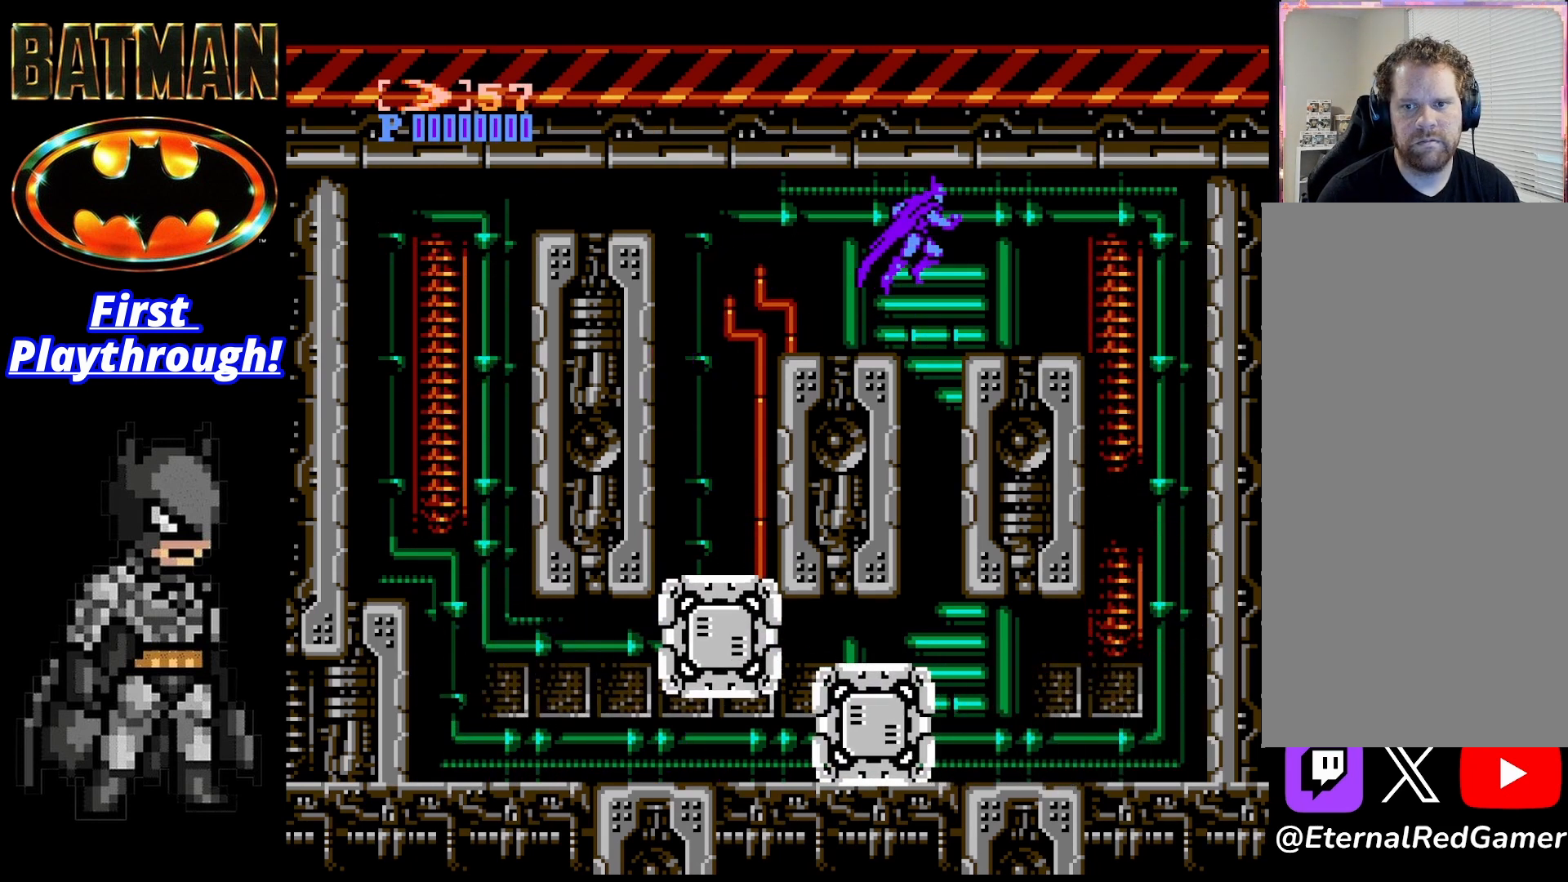
{"buttons": [], "right_stick": "center", "events": [[333, "DPAD_RIGHT", "up"], [375, "DPAD_LEFT", "down"], [500, "DPAD_LEFT", "up"]]}
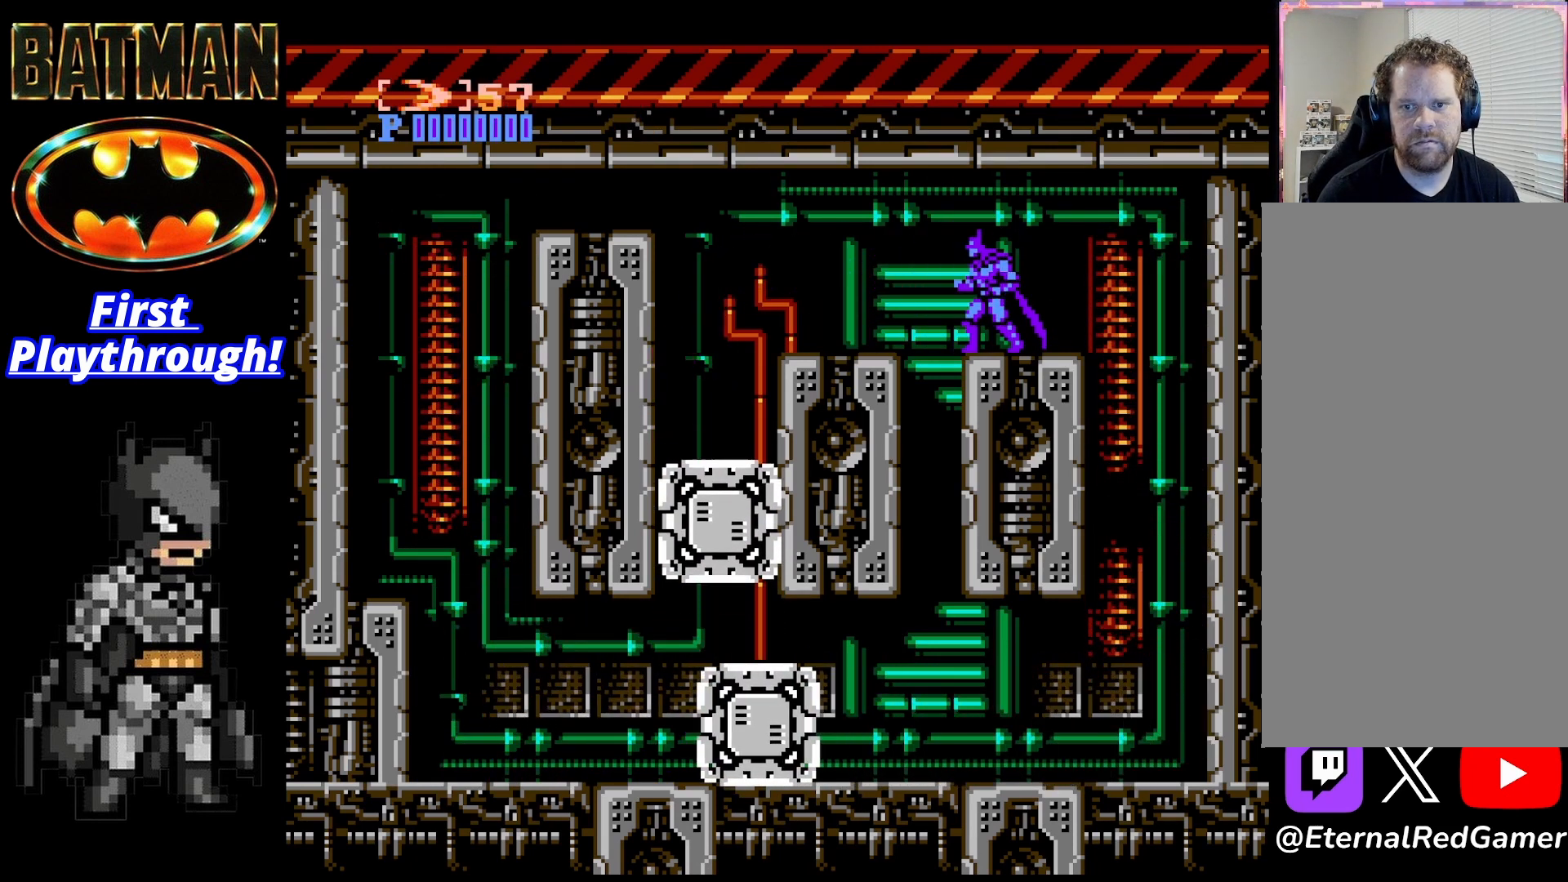
{"buttons": [], "right_stick": "center", "events": [[333, "X", "down"], [458, "X", "up"]]}
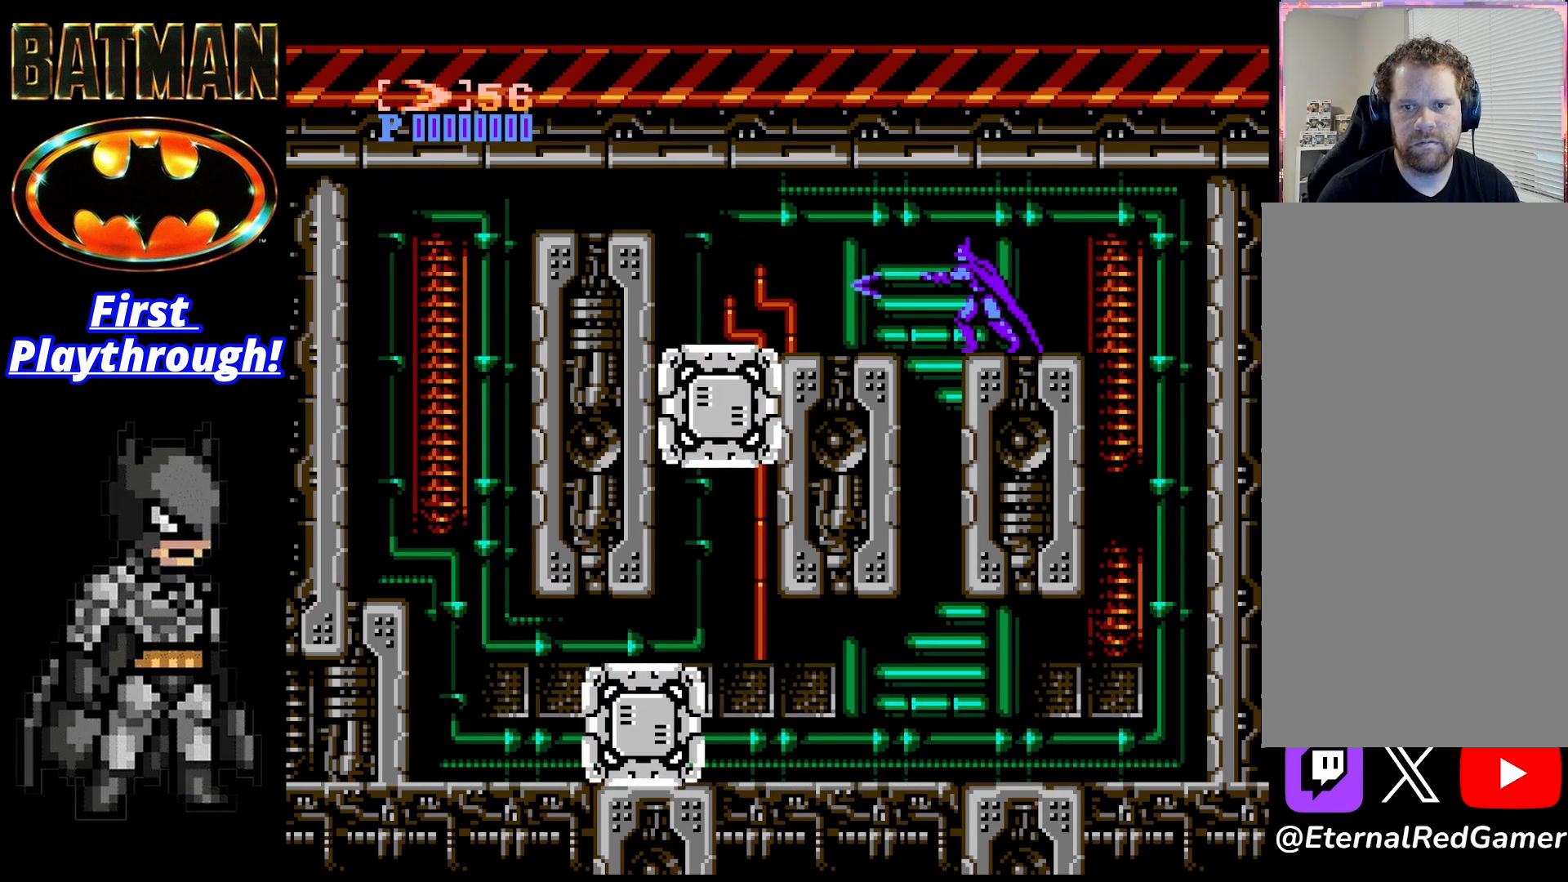
{"buttons": [], "right_stick": "center", "events": [[42, "X", "down"], [167, "X", "up"], [250, "X", "down"], [375, "X", "up"], [417, "X", "down"], [500, "X", "up"]]}
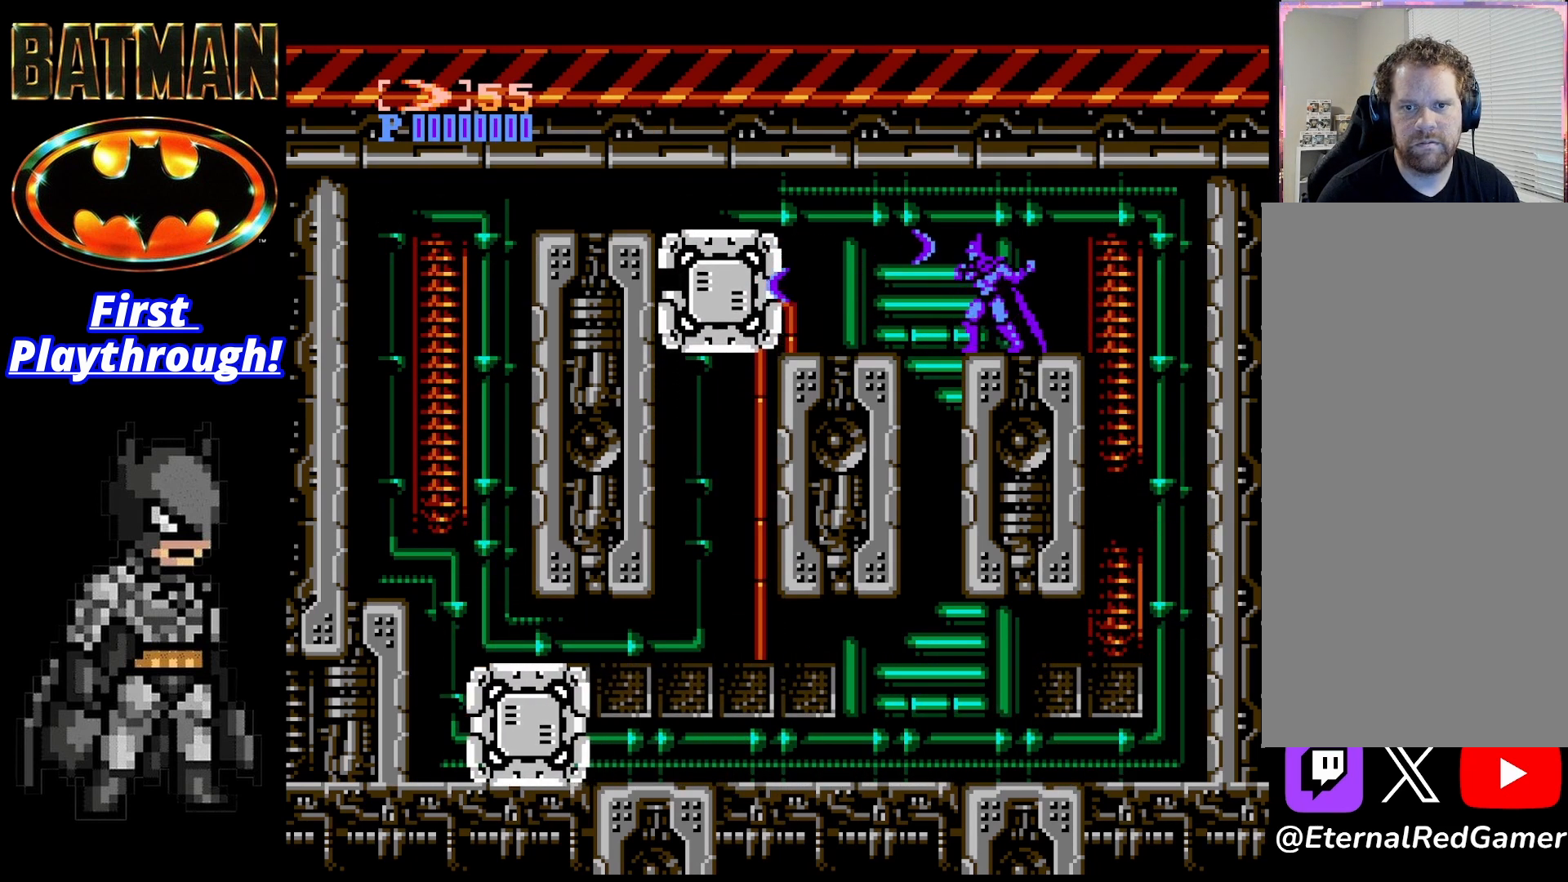
{"buttons": ["DPAD_RIGHT"], "right_stick": "center", "events": [[83, "DPAD_RIGHT", "down"]]}
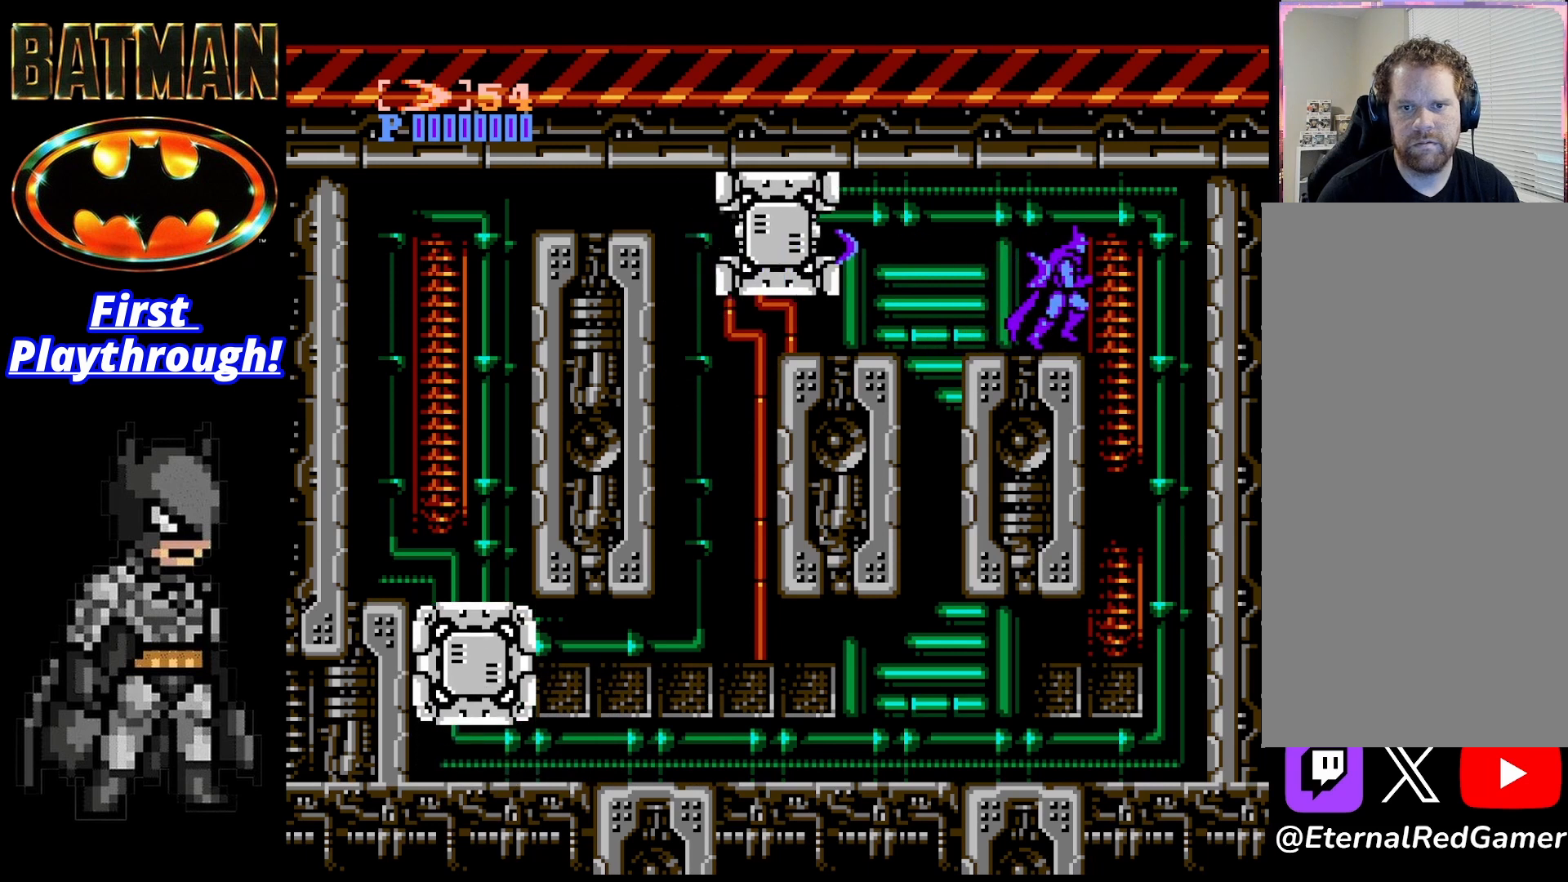
{"buttons": ["DPAD_LEFT"], "right_stick": "center", "events": [[250, "DPAD_RIGHT", "up"], [333, "DPAD_LEFT", "down"]]}
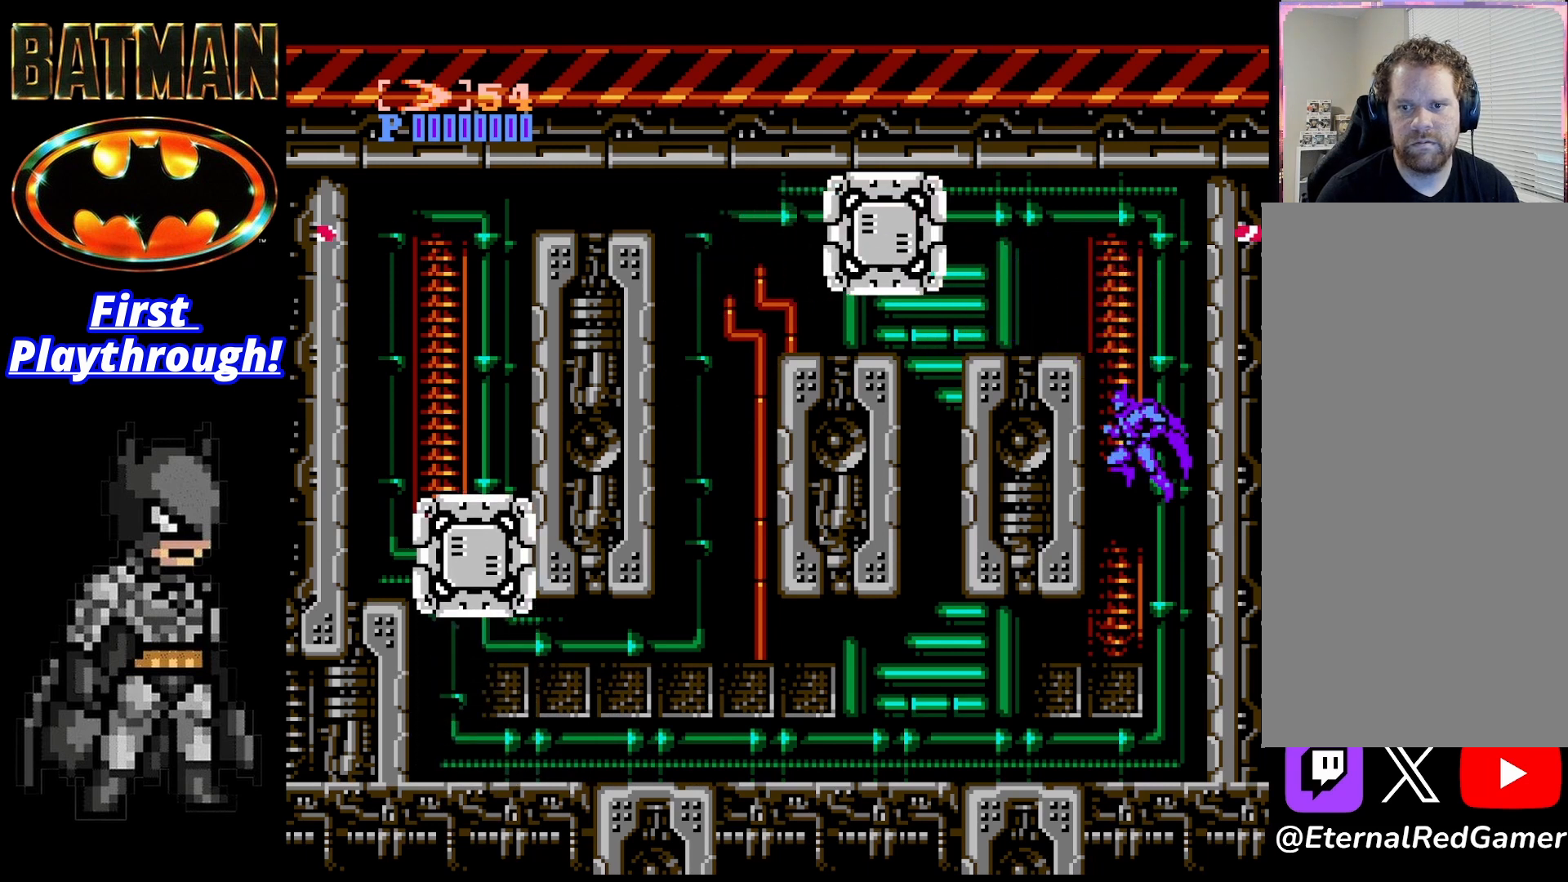
{"buttons": ["DPAD_LEFT"], "right_stick": "center", "events": []}
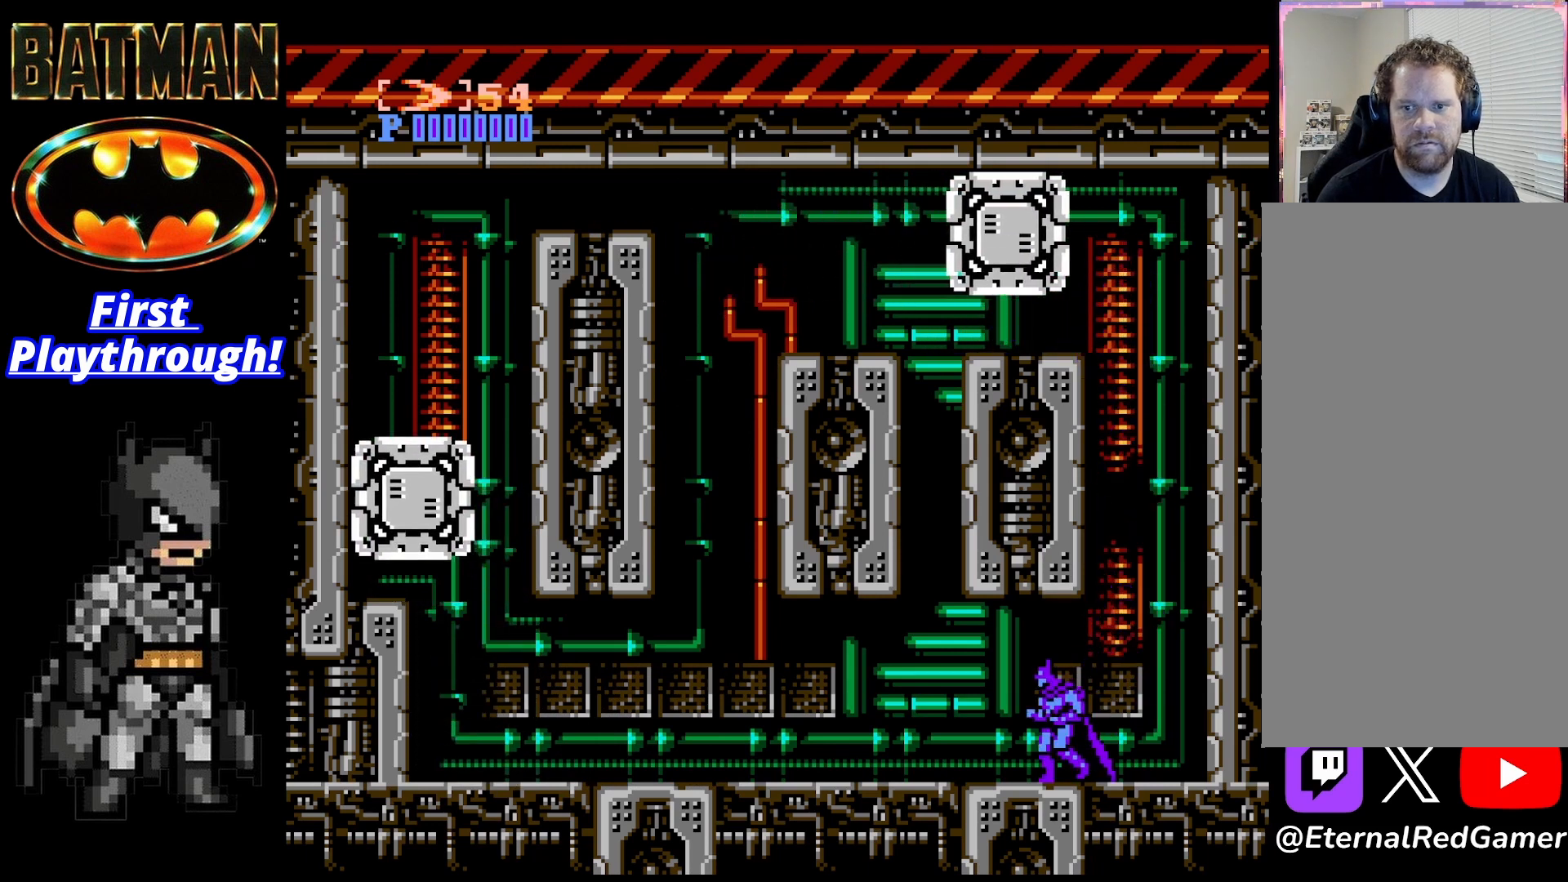
{"buttons": ["DPAD_LEFT"], "right_stick": "center", "events": []}
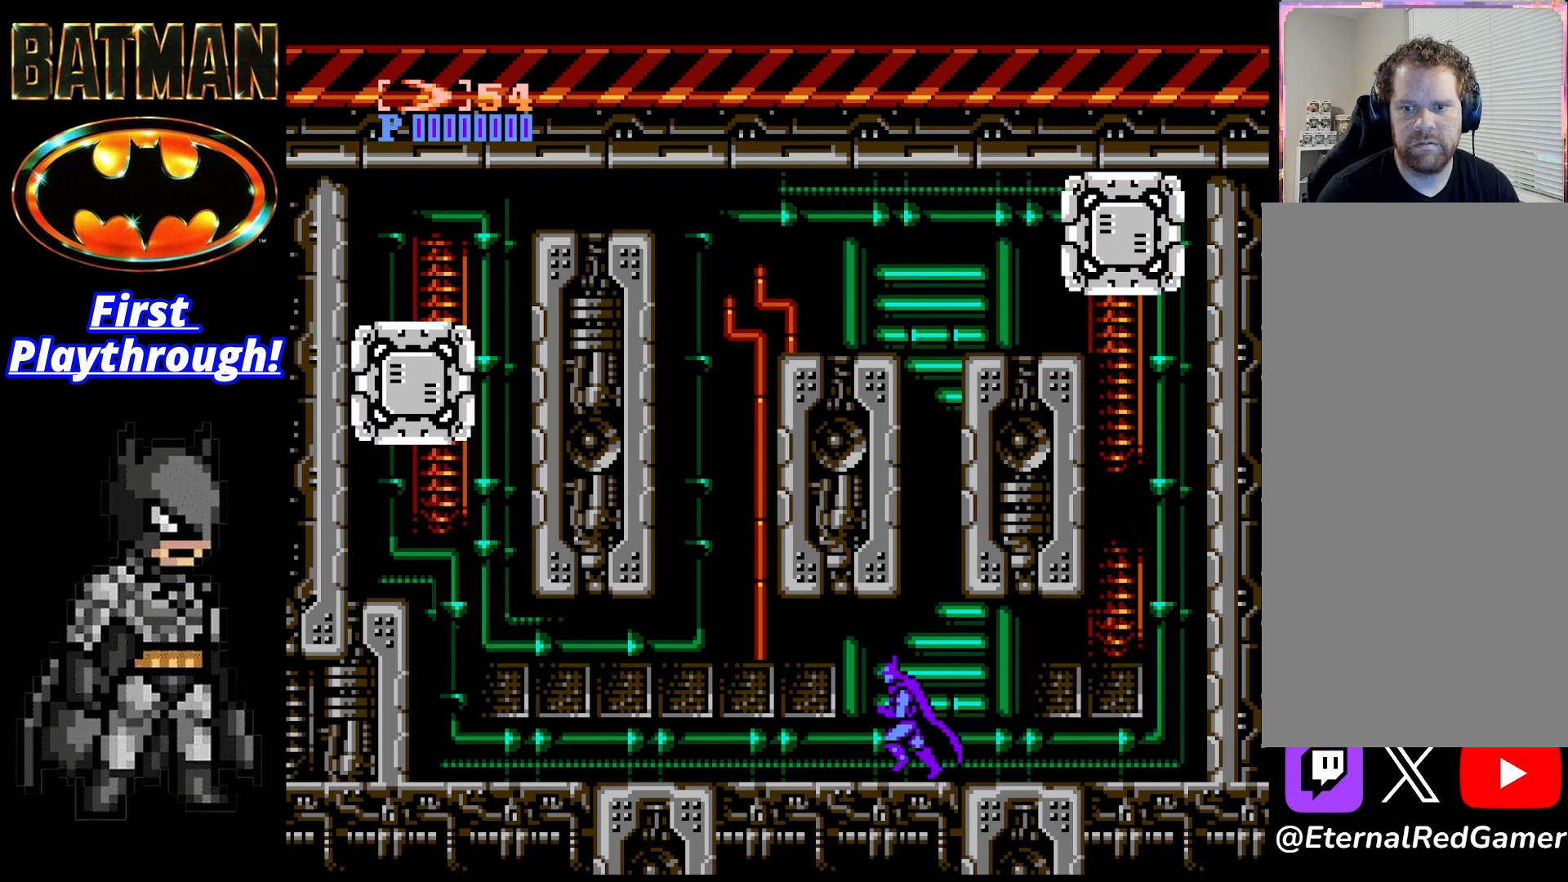
{"buttons": [], "right_stick": "center", "events": [[250, "DPAD_LEFT", "up"], [292, "DPAD_RIGHT", "down"], [375, "DPAD_RIGHT", "up"]]}
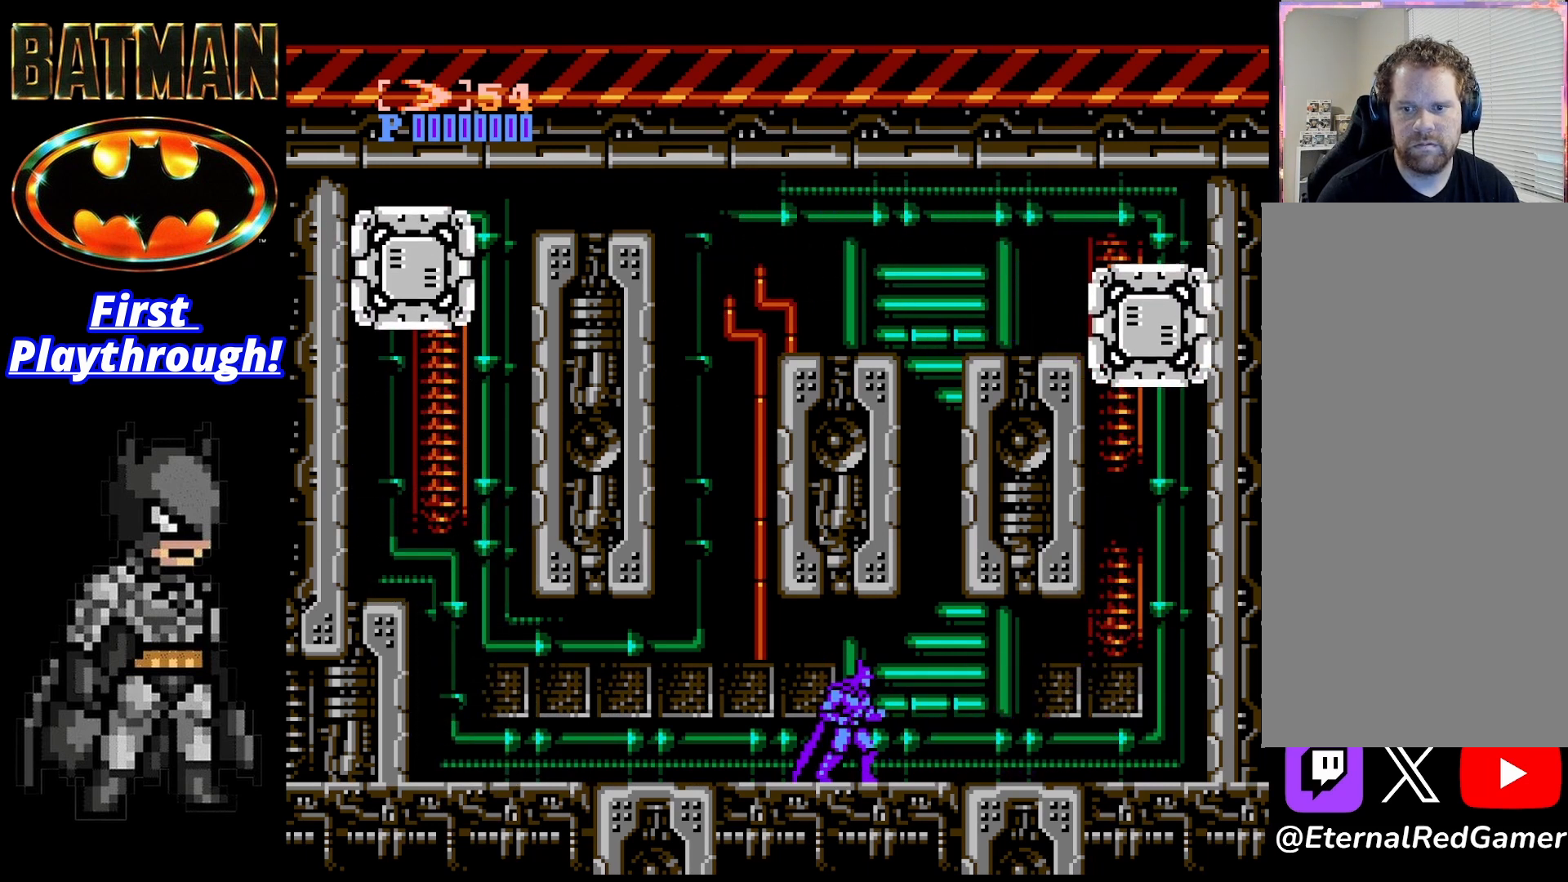
{"buttons": [], "right_stick": "center", "events": []}
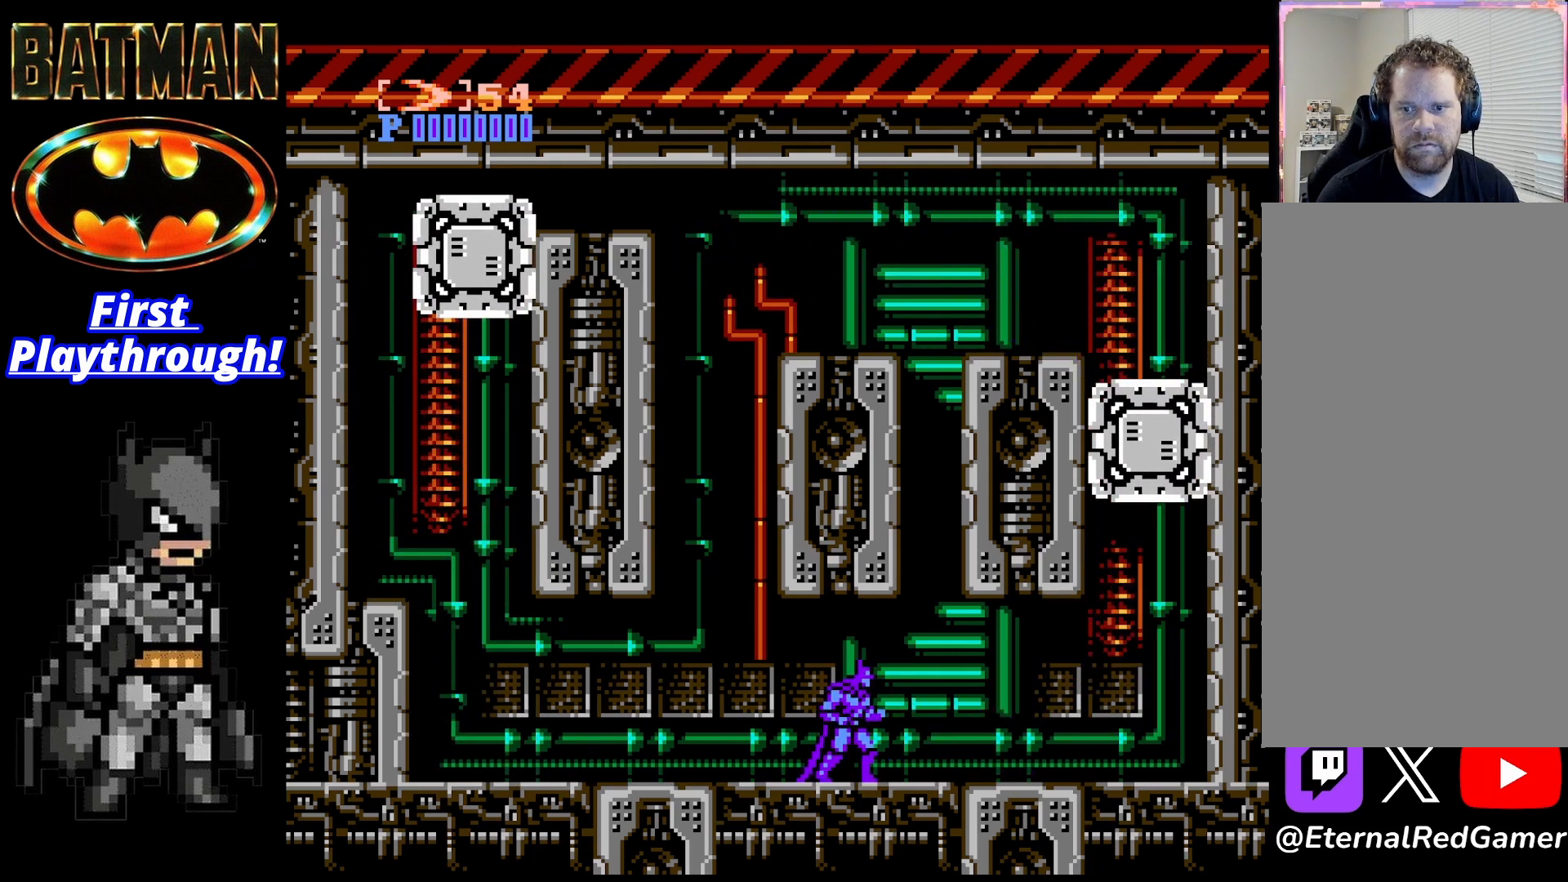
{"buttons": [], "right_stick": "center", "events": [[167, "A", "down"], [292, "X", "down"], [417, "A", "up"], [417, "X", "up"]]}